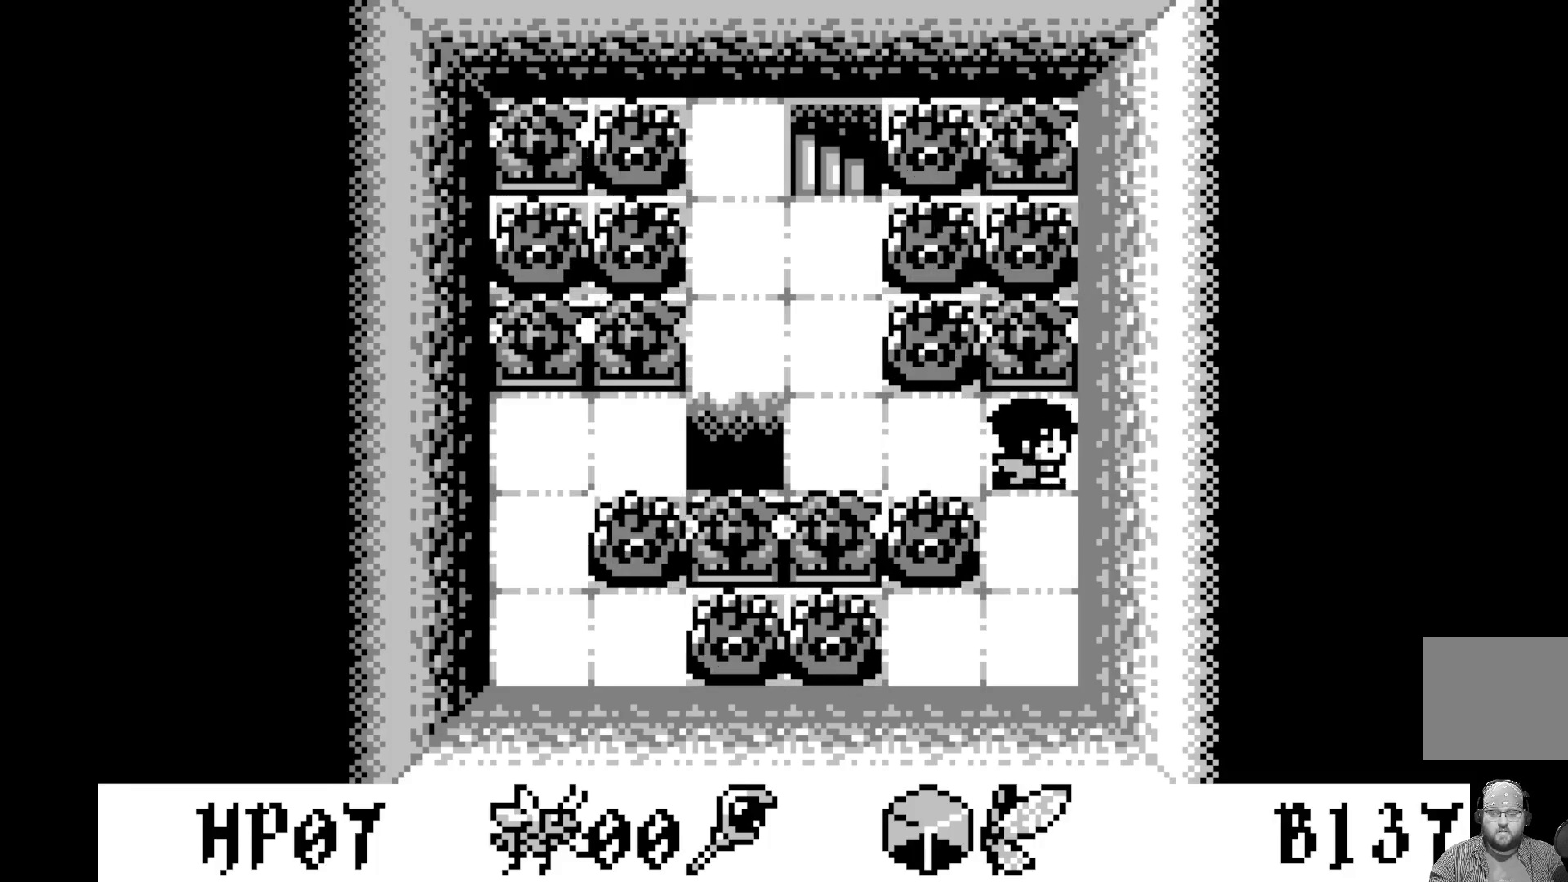
Gameplay with a controller (Xbox layout); each line is a JSON object with the inputs held at the frame after it. "events" lists button and stick changes between this image and that frame as [ms after this image, input, new state], when the widget could be followed in between. Not read: right_stick.
{"buttons": ["DPAD_LEFT"], "left_stick": "center", "events": [[433, "DPAD_LEFT", "down"]]}
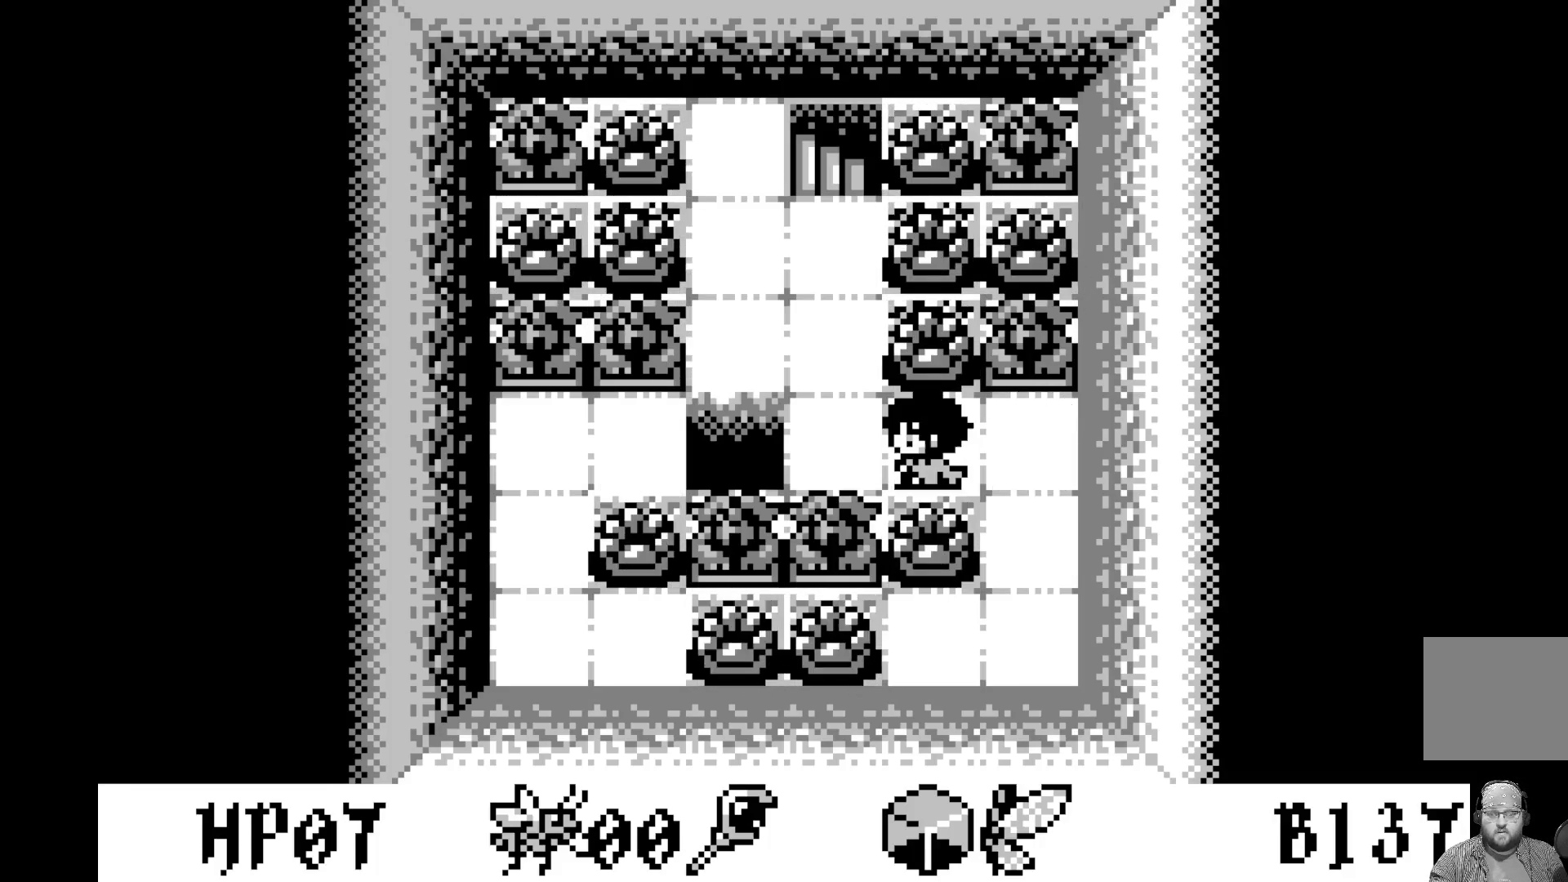
{"buttons": ["DPAD_UP"], "left_stick": "center", "events": [[50, "DPAD_LEFT", "up"], [133, "DPAD_LEFT", "down"], [233, "DPAD_LEFT", "up"], [433, "DPAD_UP", "down"]]}
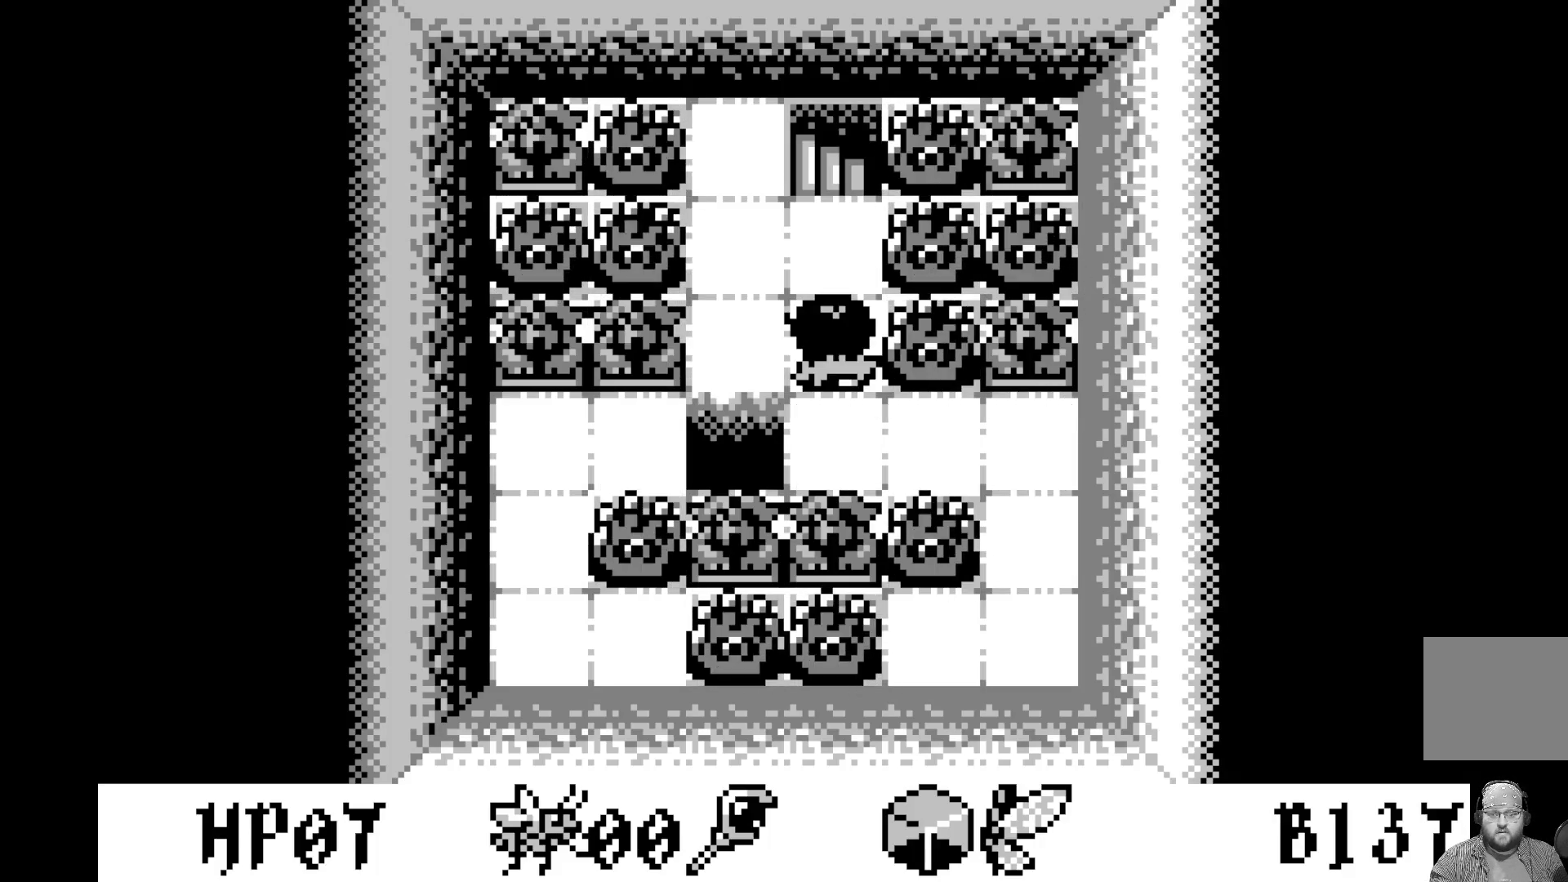
{"buttons": [], "left_stick": "center", "events": [[50, "DPAD_UP", "up"], [300, "DPAD_UP", "down"], [400, "DPAD_UP", "up"]]}
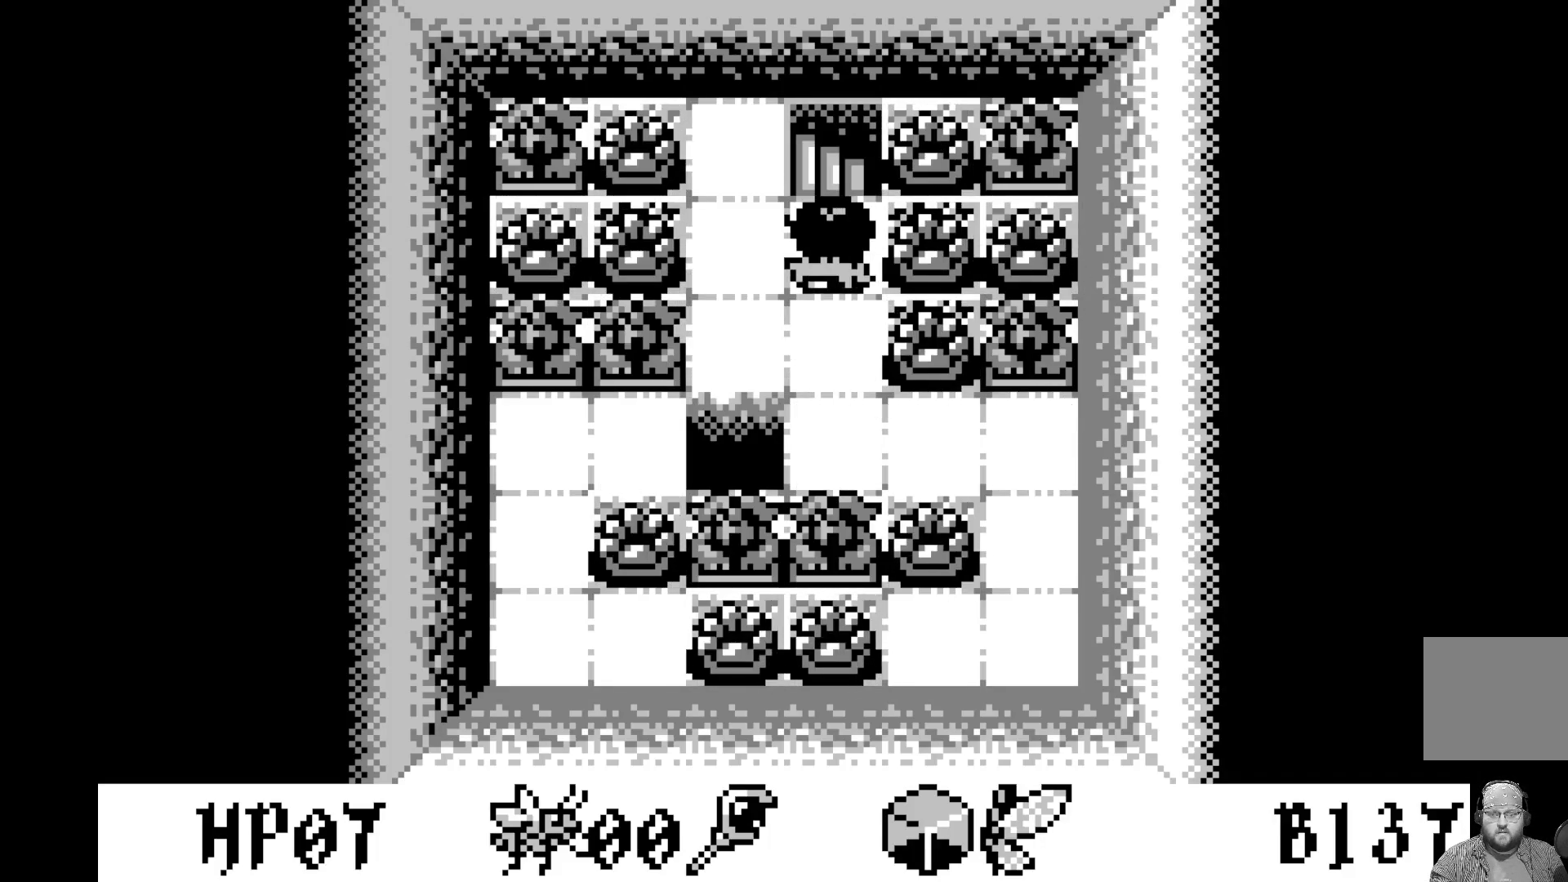
{"buttons": [], "left_stick": "center", "events": []}
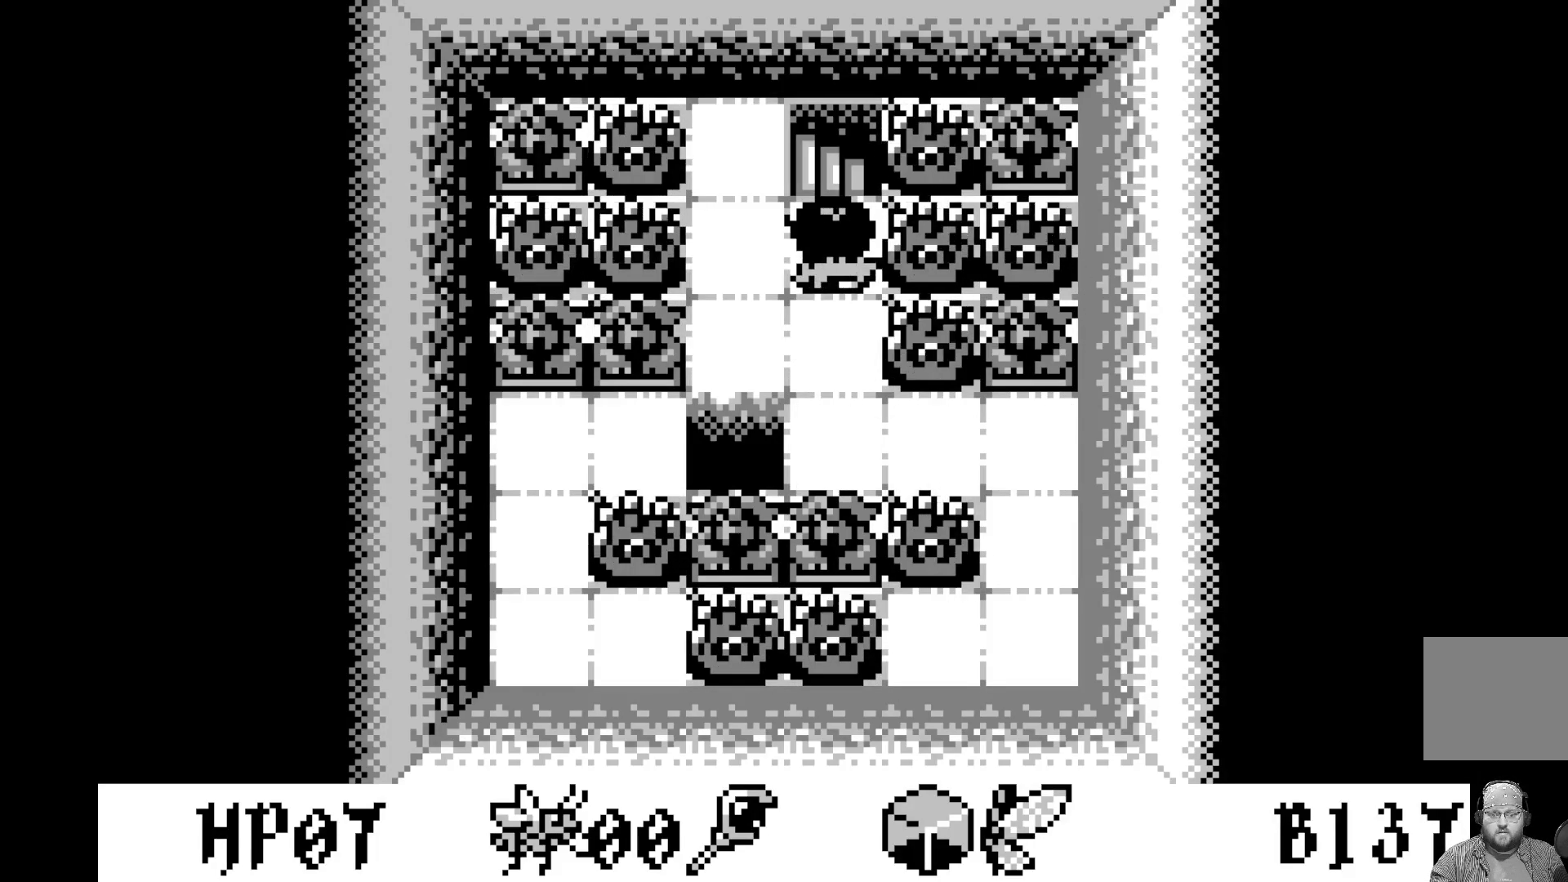
{"buttons": [], "left_stick": "center", "events": []}
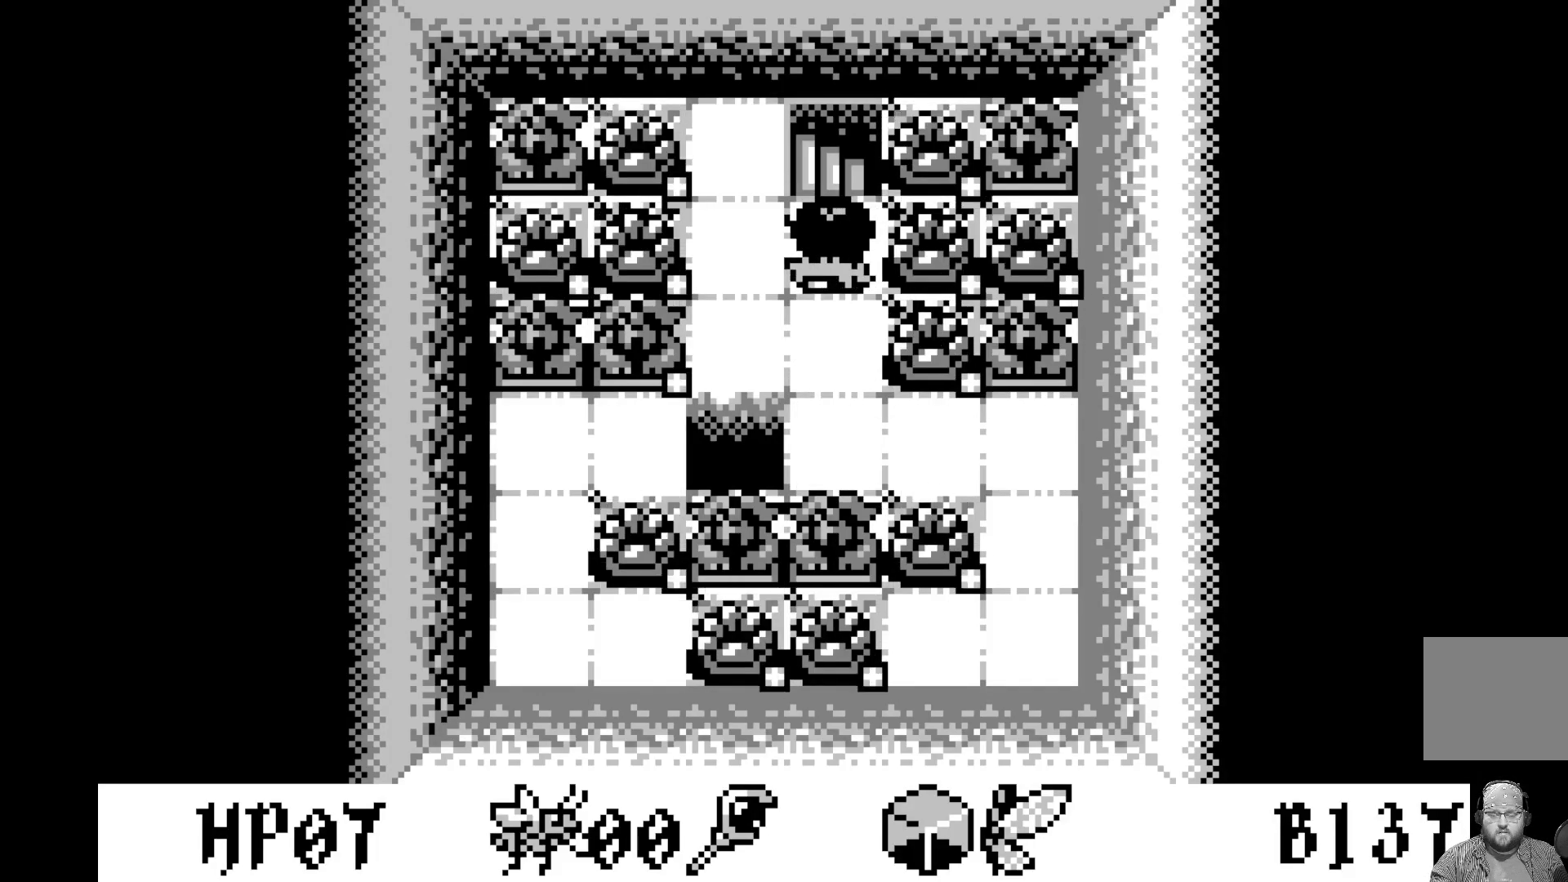
{"buttons": [], "left_stick": "center", "events": []}
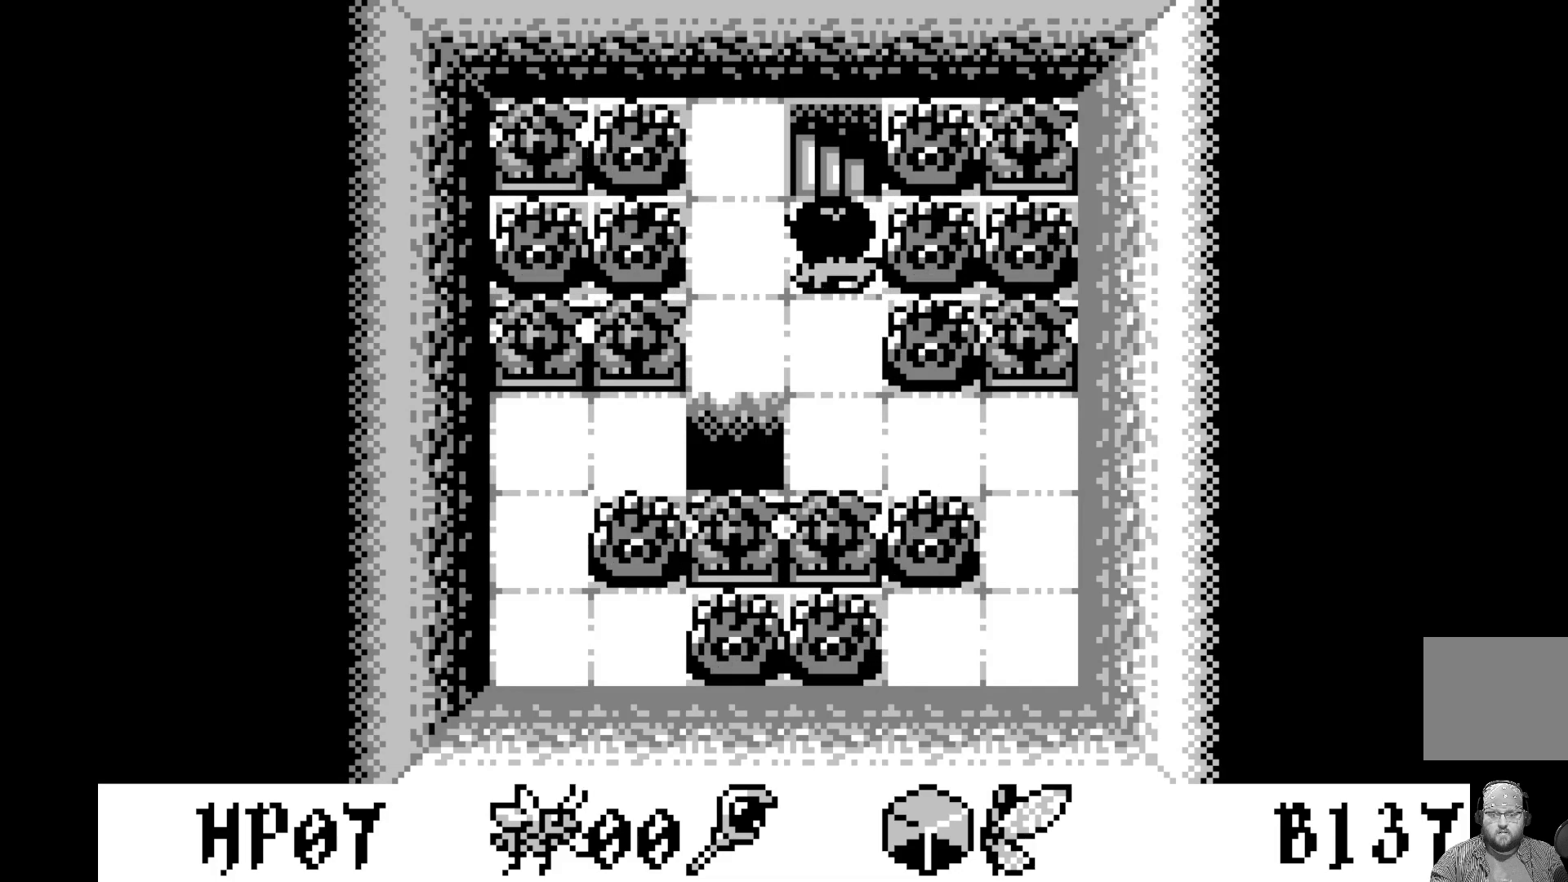
{"buttons": [], "left_stick": "center", "events": []}
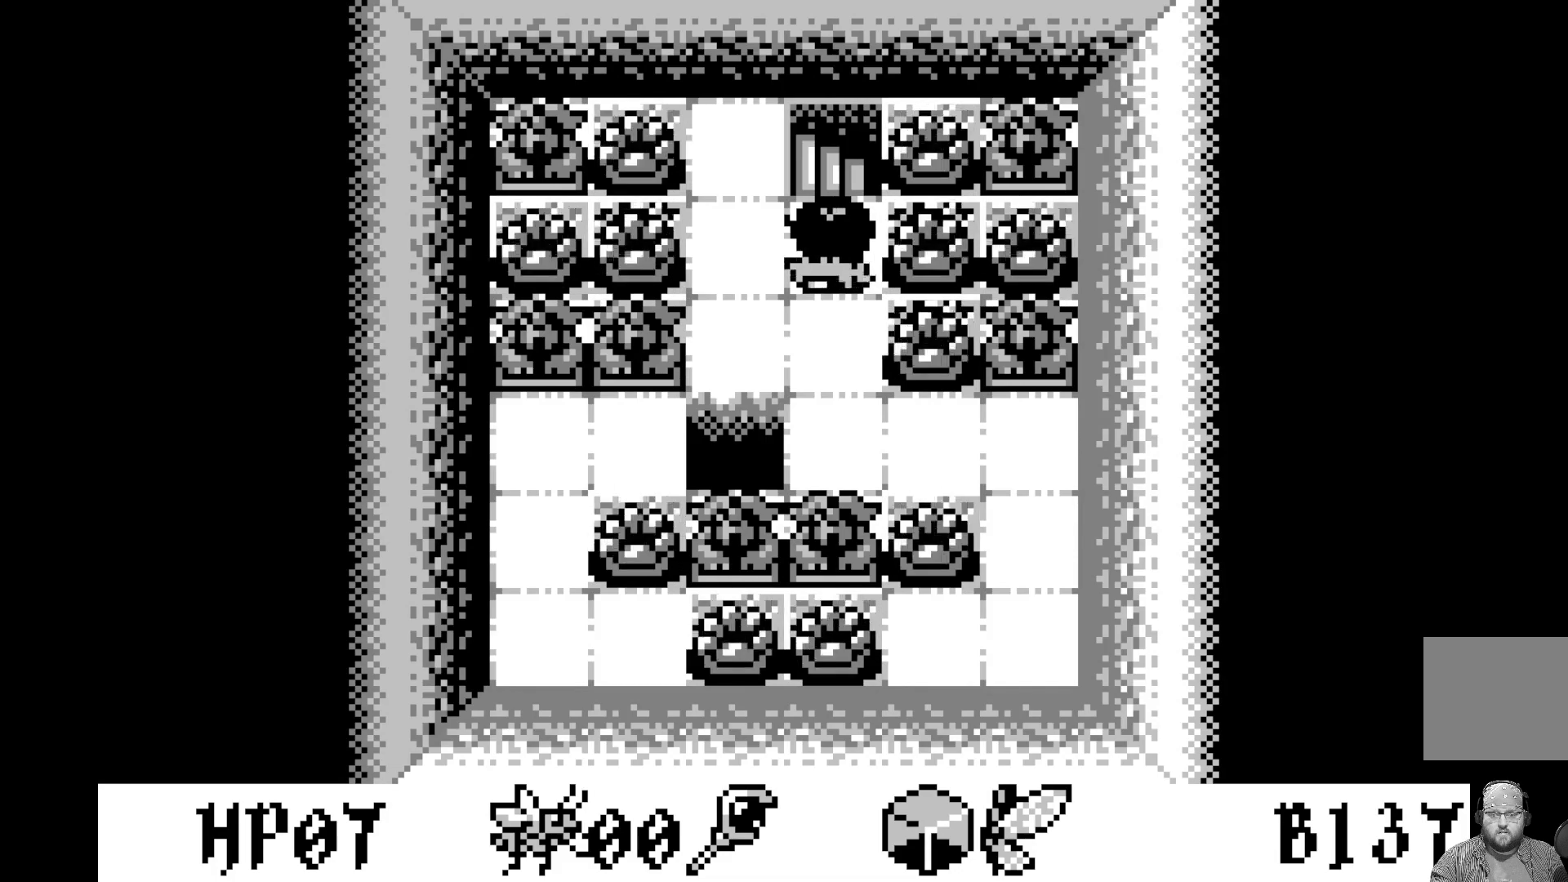
{"buttons": [], "left_stick": "center", "events": []}
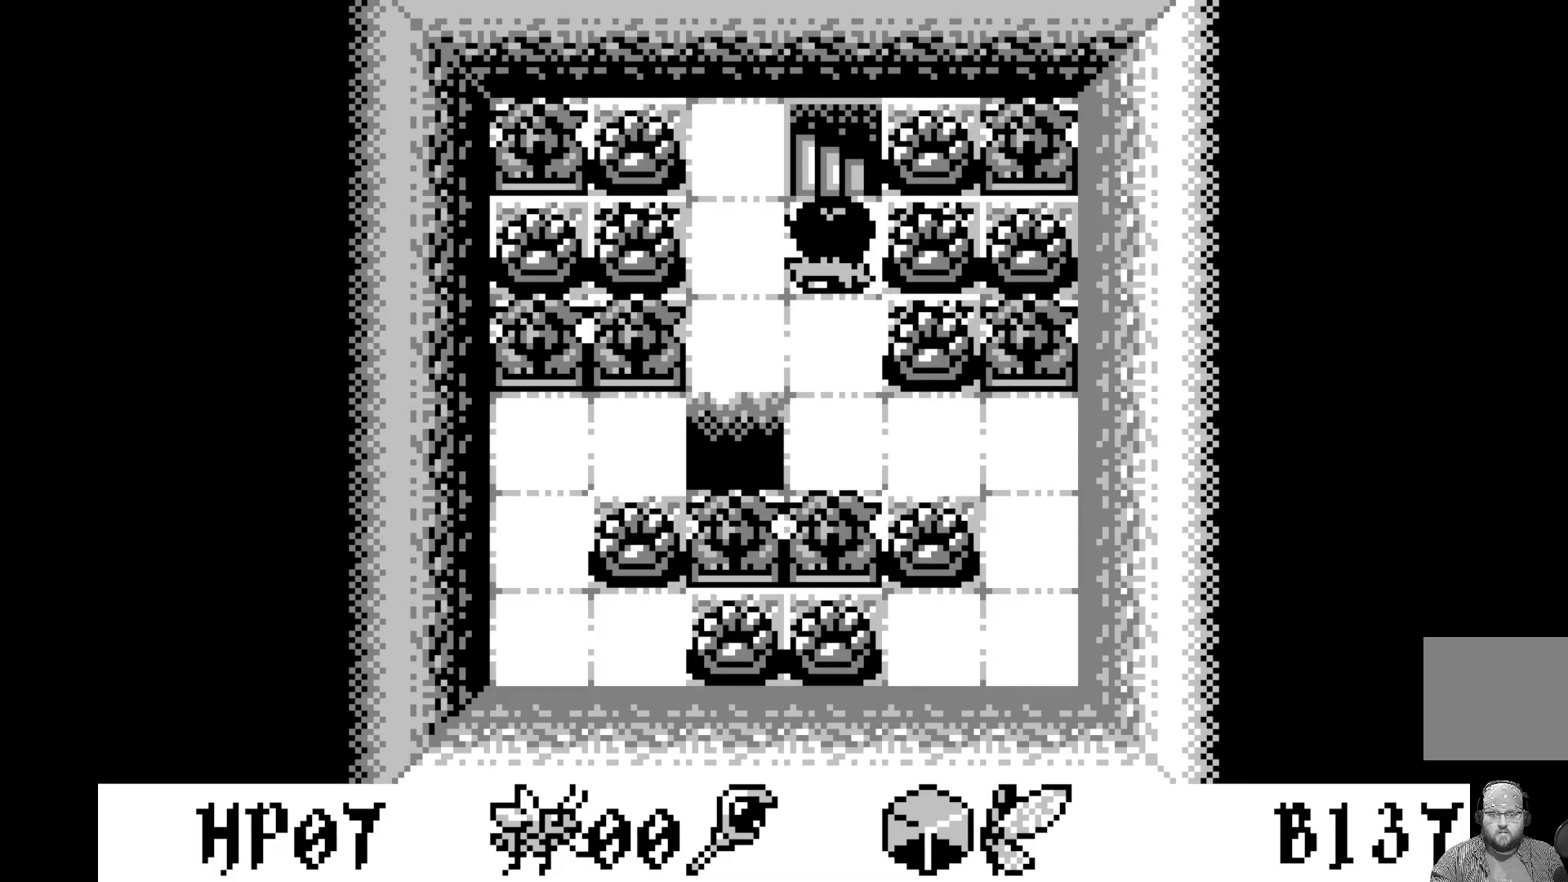
{"buttons": [], "left_stick": "center", "events": [[50, "DPAD_LEFT", "down"], [150, "DPAD_LEFT", "up"]]}
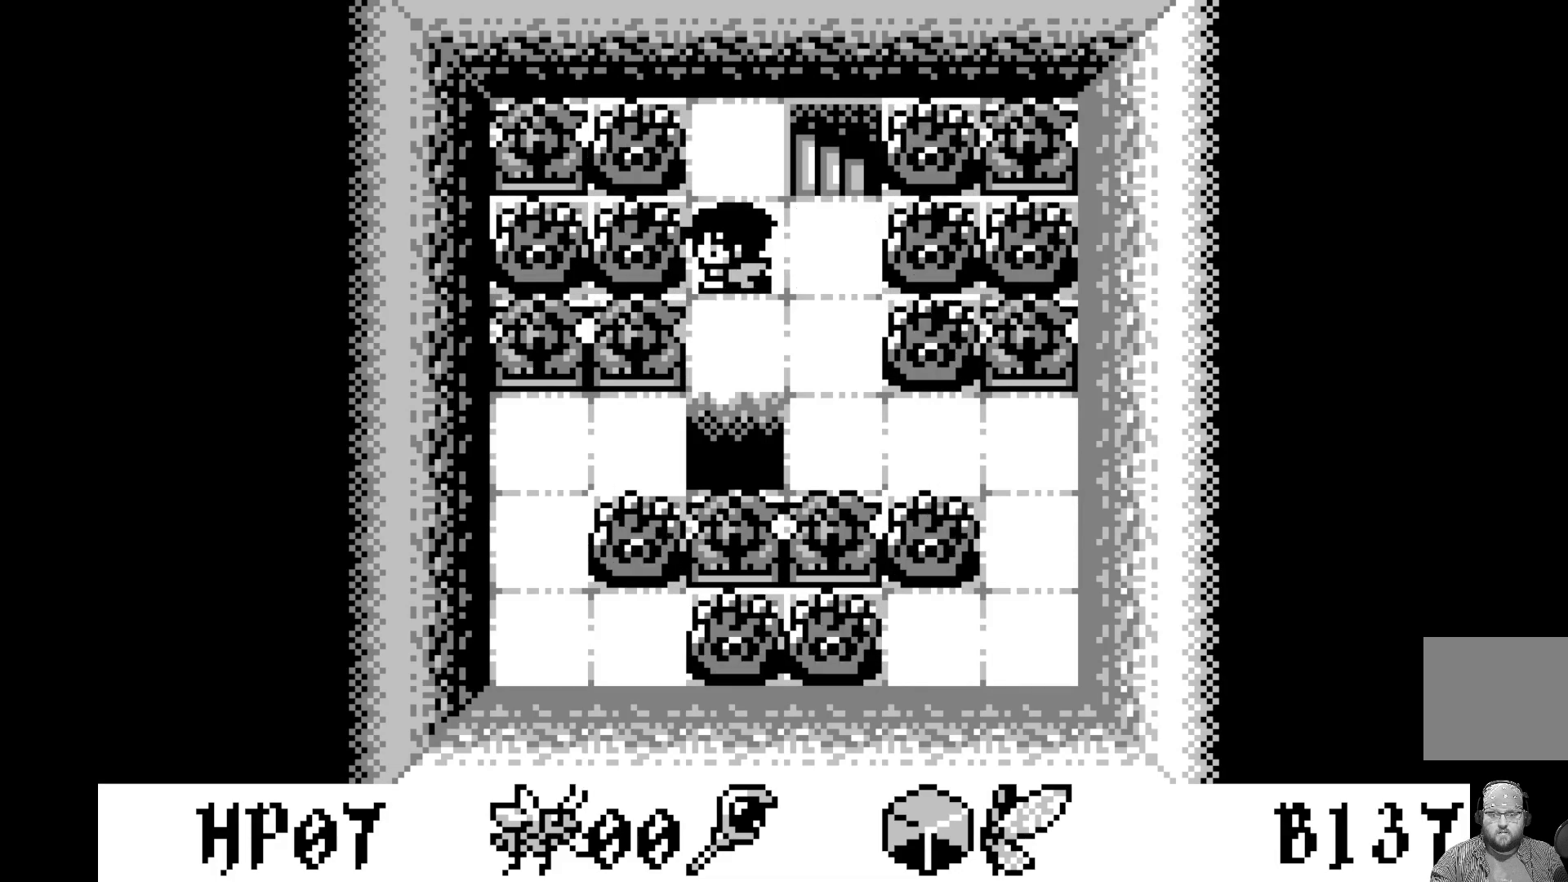
{"buttons": [], "left_stick": "center", "events": [[217, "DPAD_RIGHT", "down"], [333, "DPAD_RIGHT", "up"]]}
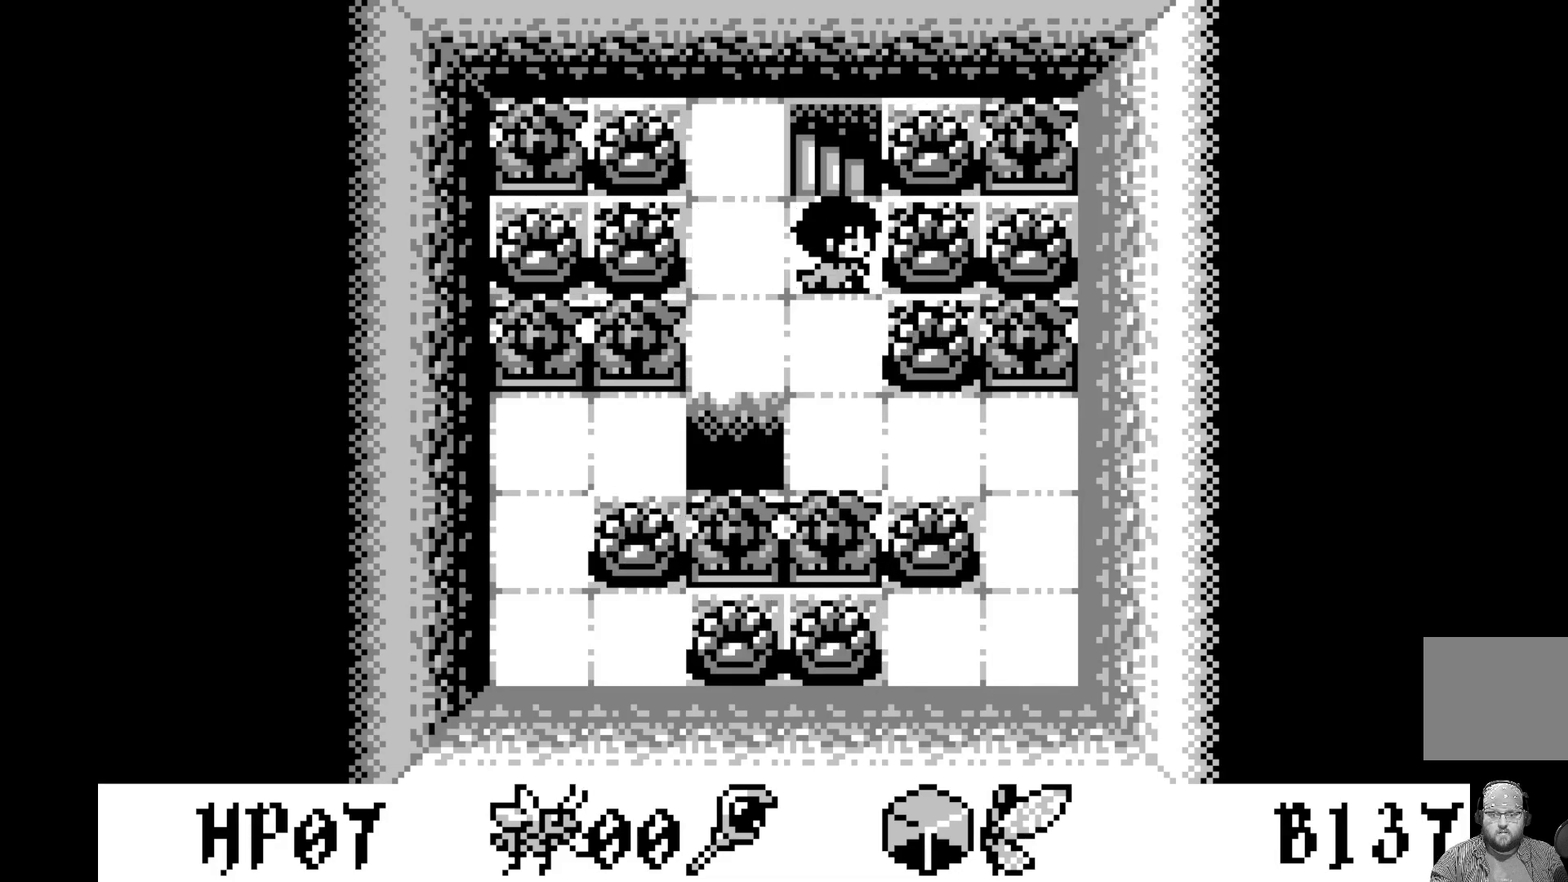
{"buttons": ["A"], "left_stick": "center", "events": [[50, "DPAD_DOWN", "down"], [133, "DPAD_DOWN", "up"], [283, "DPAD_UP", "down"], [367, "DPAD_UP", "up"], [500, "A", "down"]]}
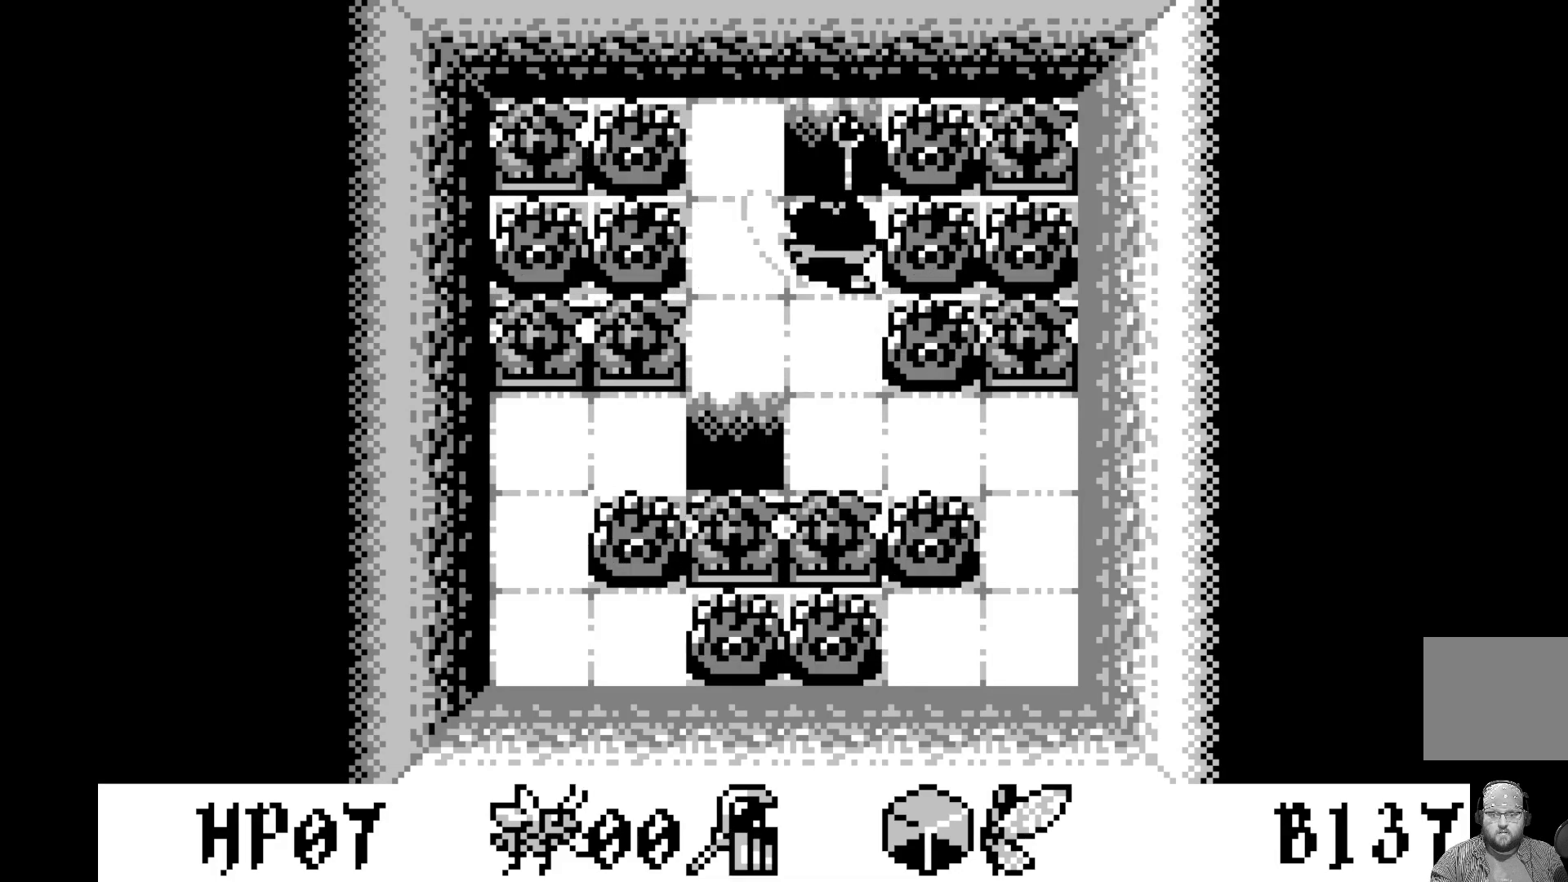
{"buttons": [], "left_stick": "center", "events": [[183, "A", "up"], [417, "DPAD_LEFT", "down"], [500, "DPAD_LEFT", "up"]]}
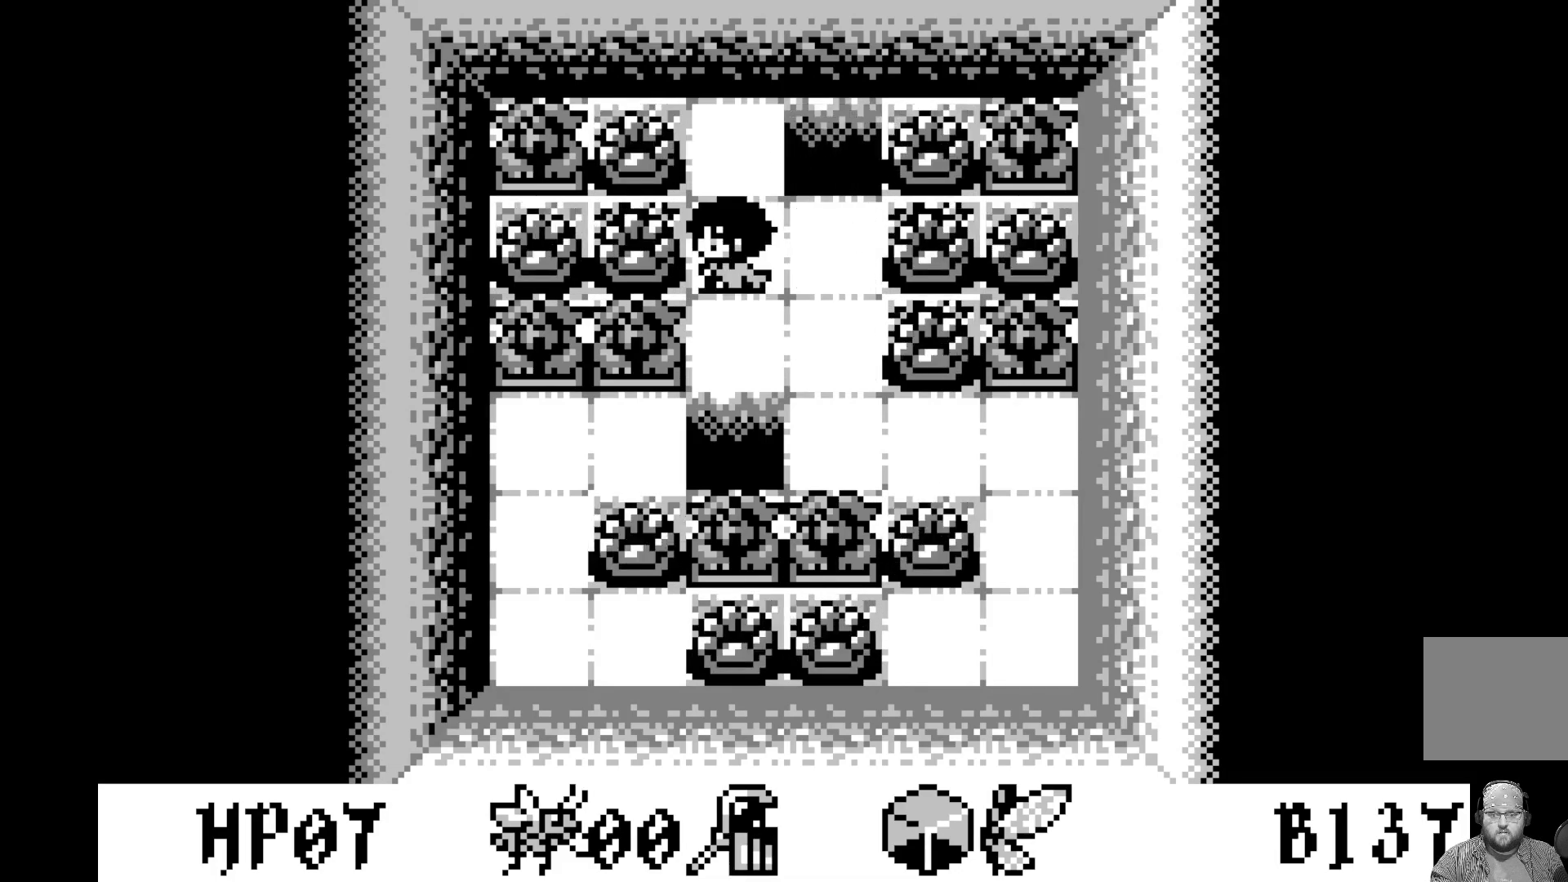
{"buttons": [], "left_stick": "center", "events": [[183, "DPAD_DOWN", "down"], [267, "DPAD_DOWN", "up"], [333, "A", "down"], [483, "A", "up"]]}
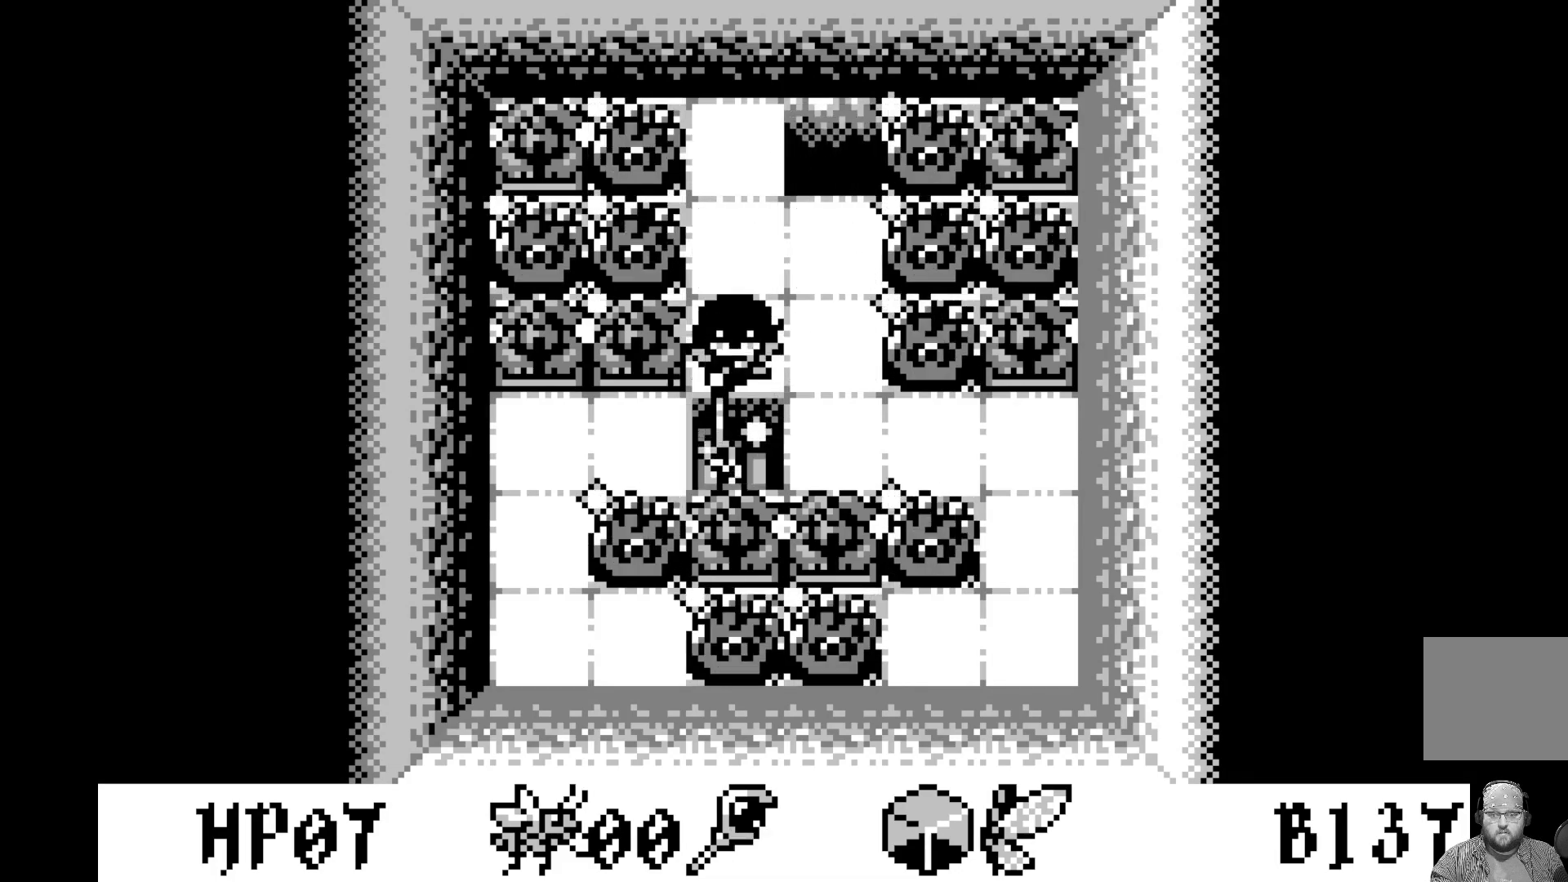
{"buttons": [], "left_stick": "center", "events": [[383, "DPAD_UP", "down"], [500, "DPAD_UP", "up"]]}
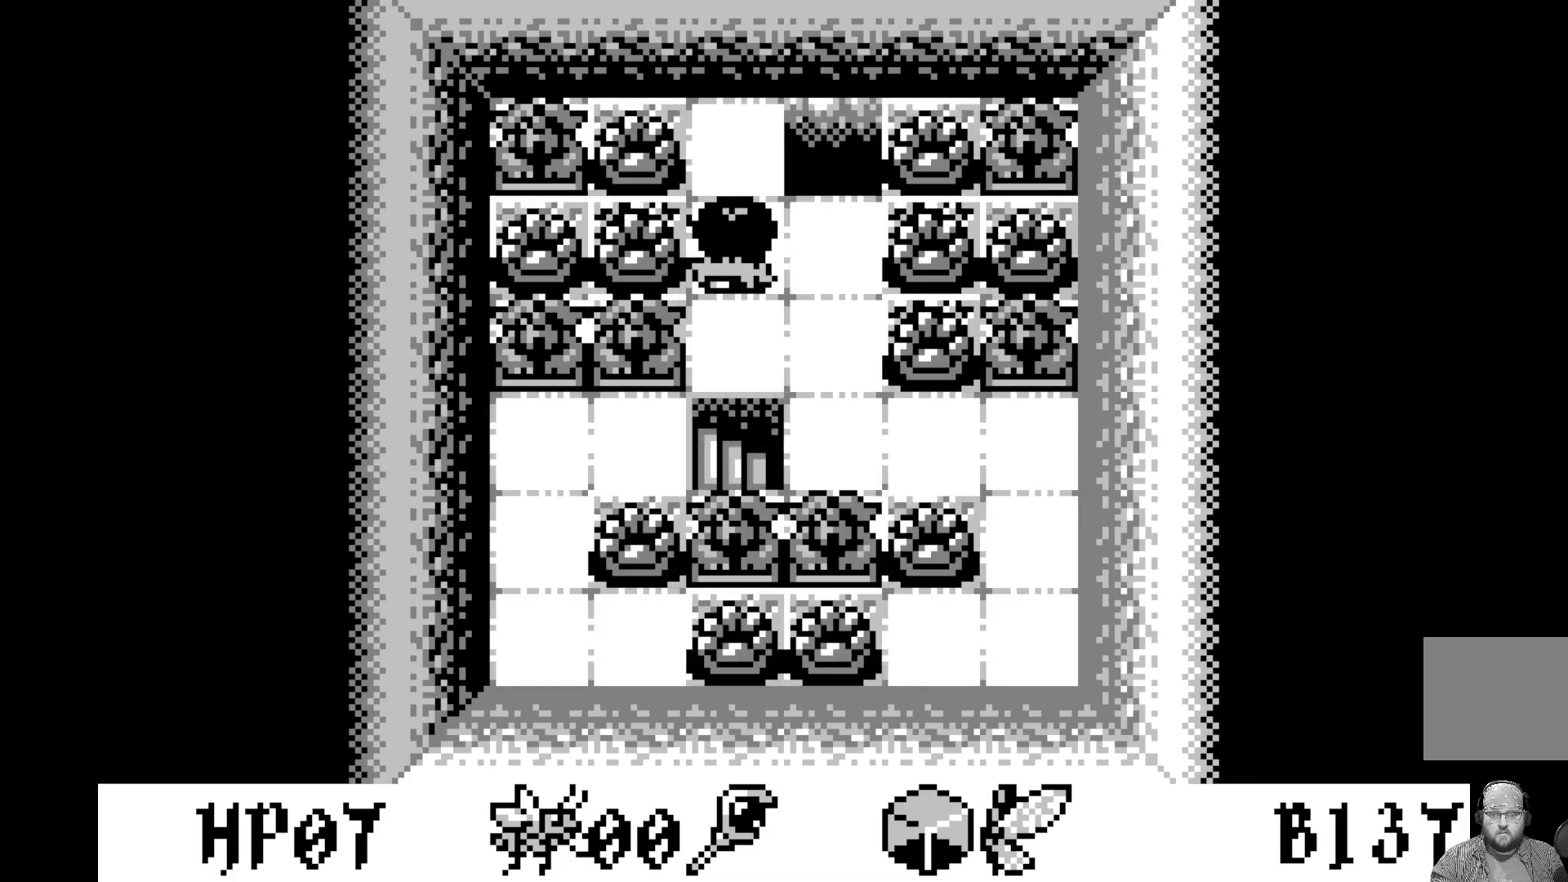
{"buttons": ["A"], "left_stick": "center", "events": [[67, "DPAD_RIGHT", "down"], [183, "DPAD_RIGHT", "up"], [350, "DPAD_DOWN", "down"], [417, "DPAD_DOWN", "up"], [500, "A", "down"]]}
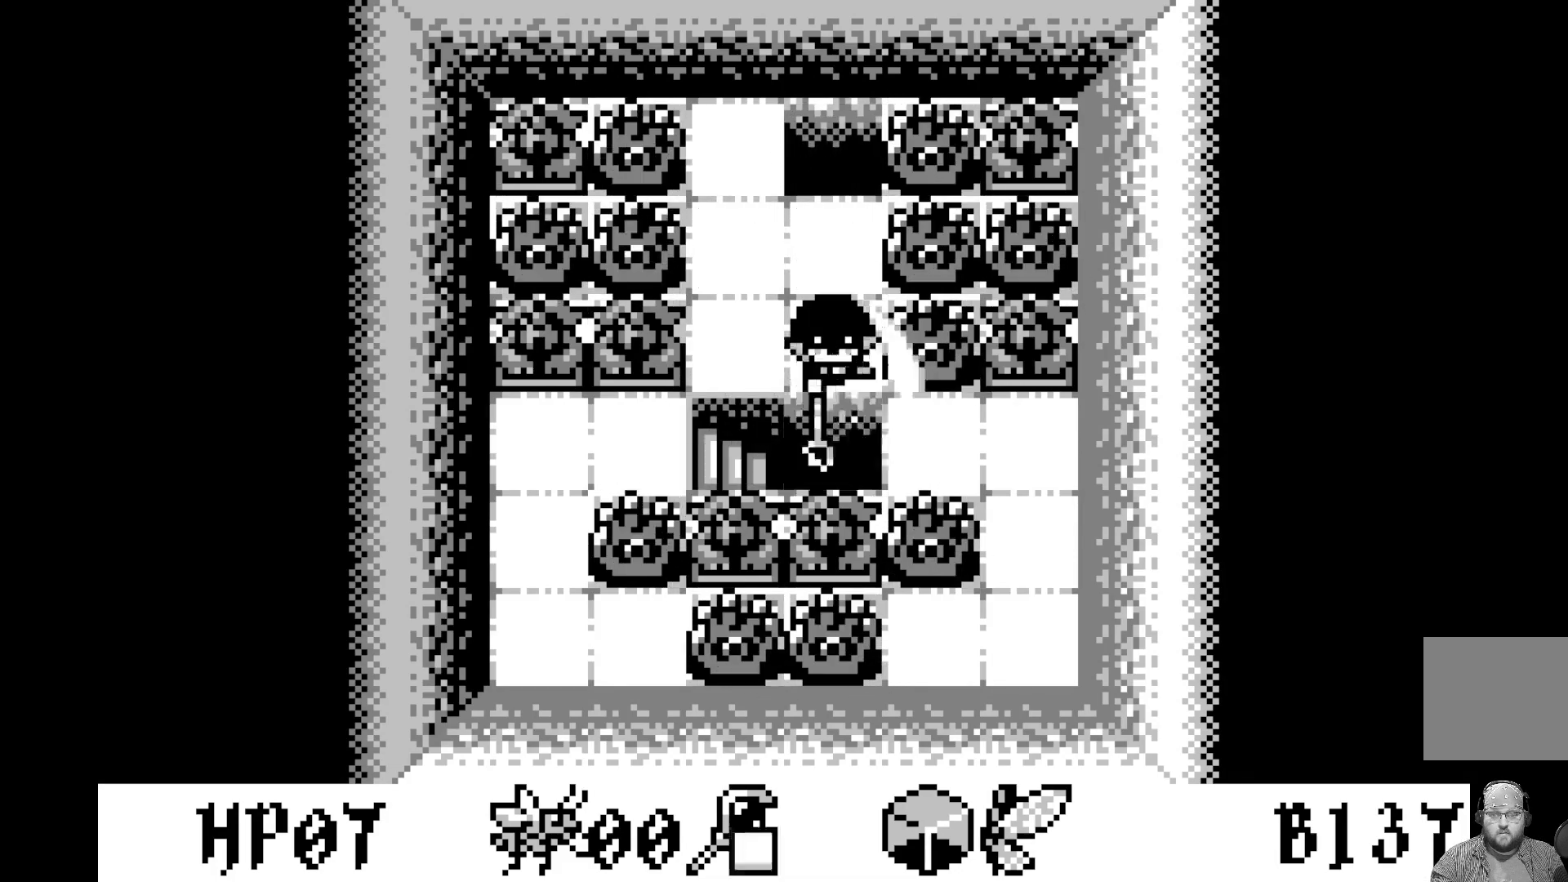
{"buttons": ["DPAD_UP"], "left_stick": "center", "events": [[183, "A", "up"], [433, "DPAD_UP", "down"]]}
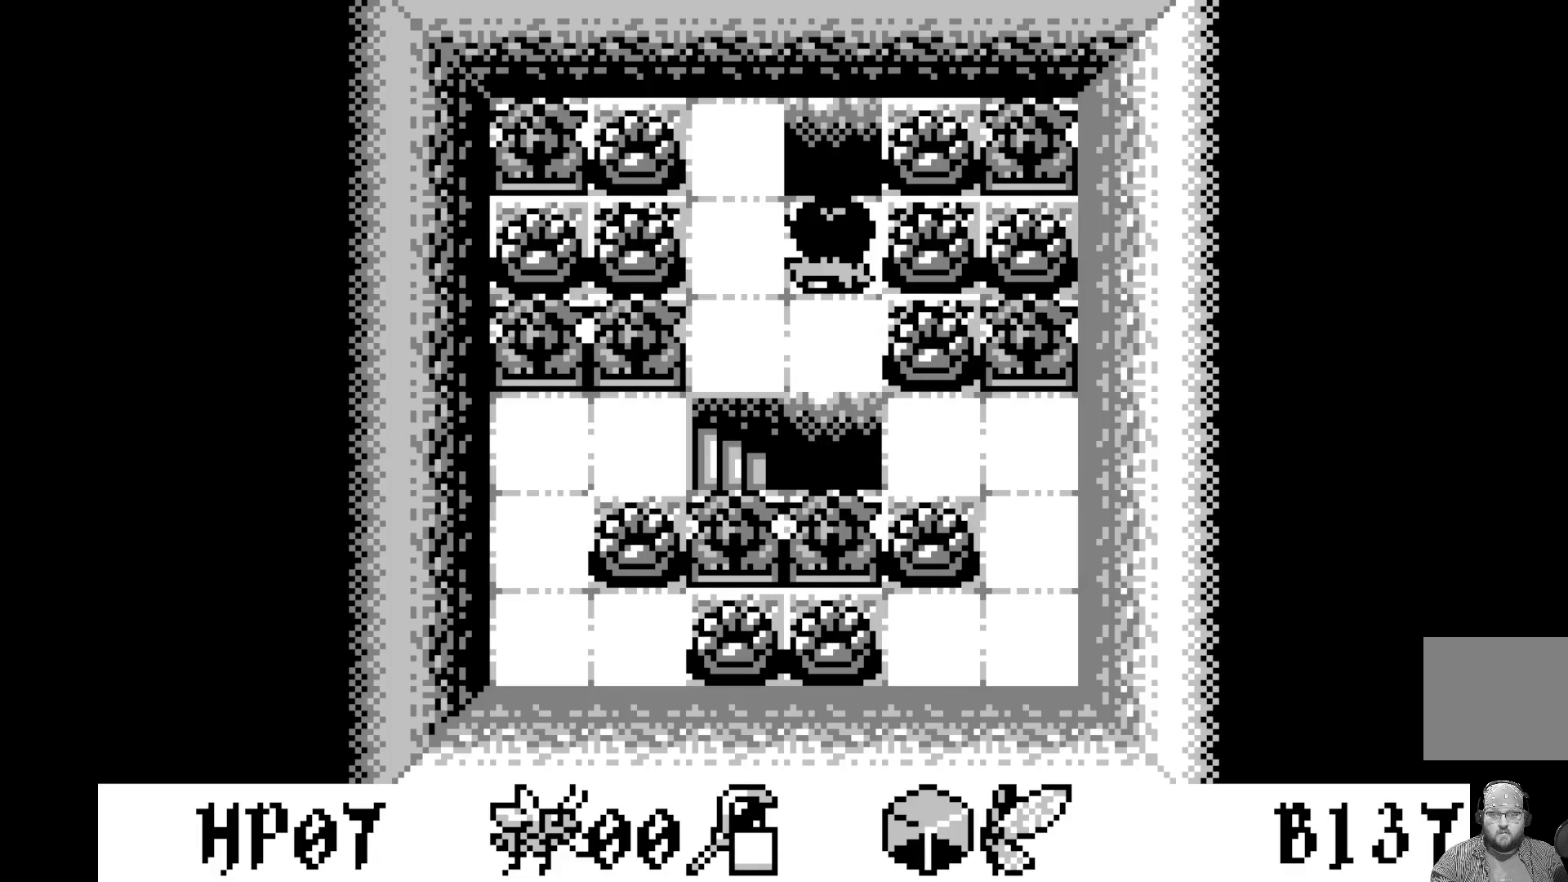
{"buttons": ["DPAD_LEFT"], "left_stick": "center", "events": [[17, "DPAD_UP", "up"], [83, "A", "down"], [250, "A", "up"], [483, "DPAD_LEFT", "down"]]}
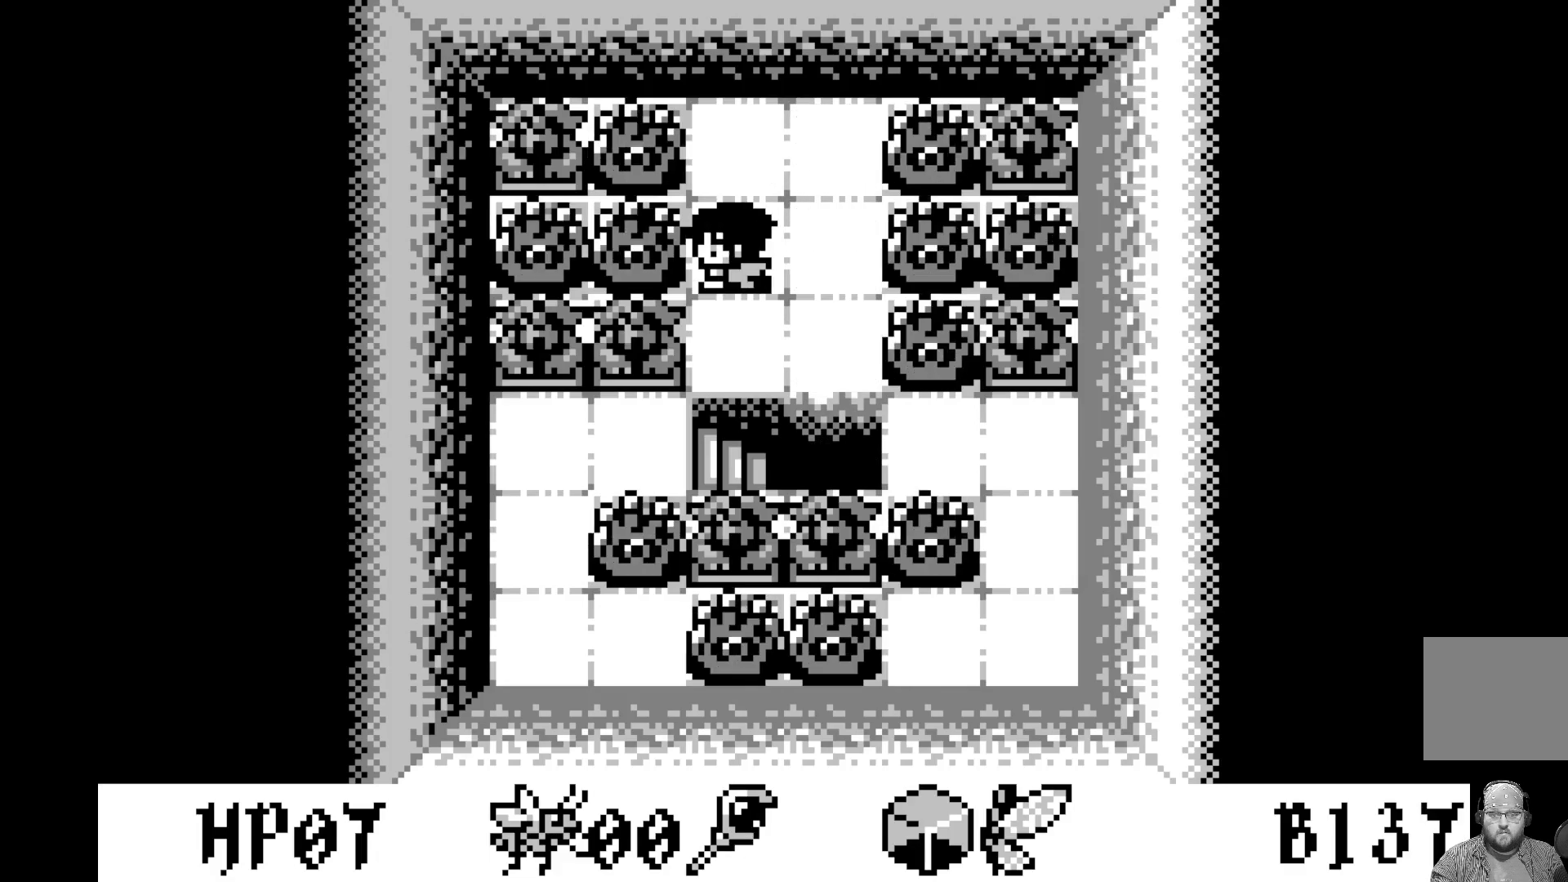
{"buttons": ["A"], "left_stick": "center", "events": [[67, "DPAD_LEFT", "up"], [300, "DPAD_DOWN", "down"], [350, "DPAD_DOWN", "up"], [483, "A", "down"]]}
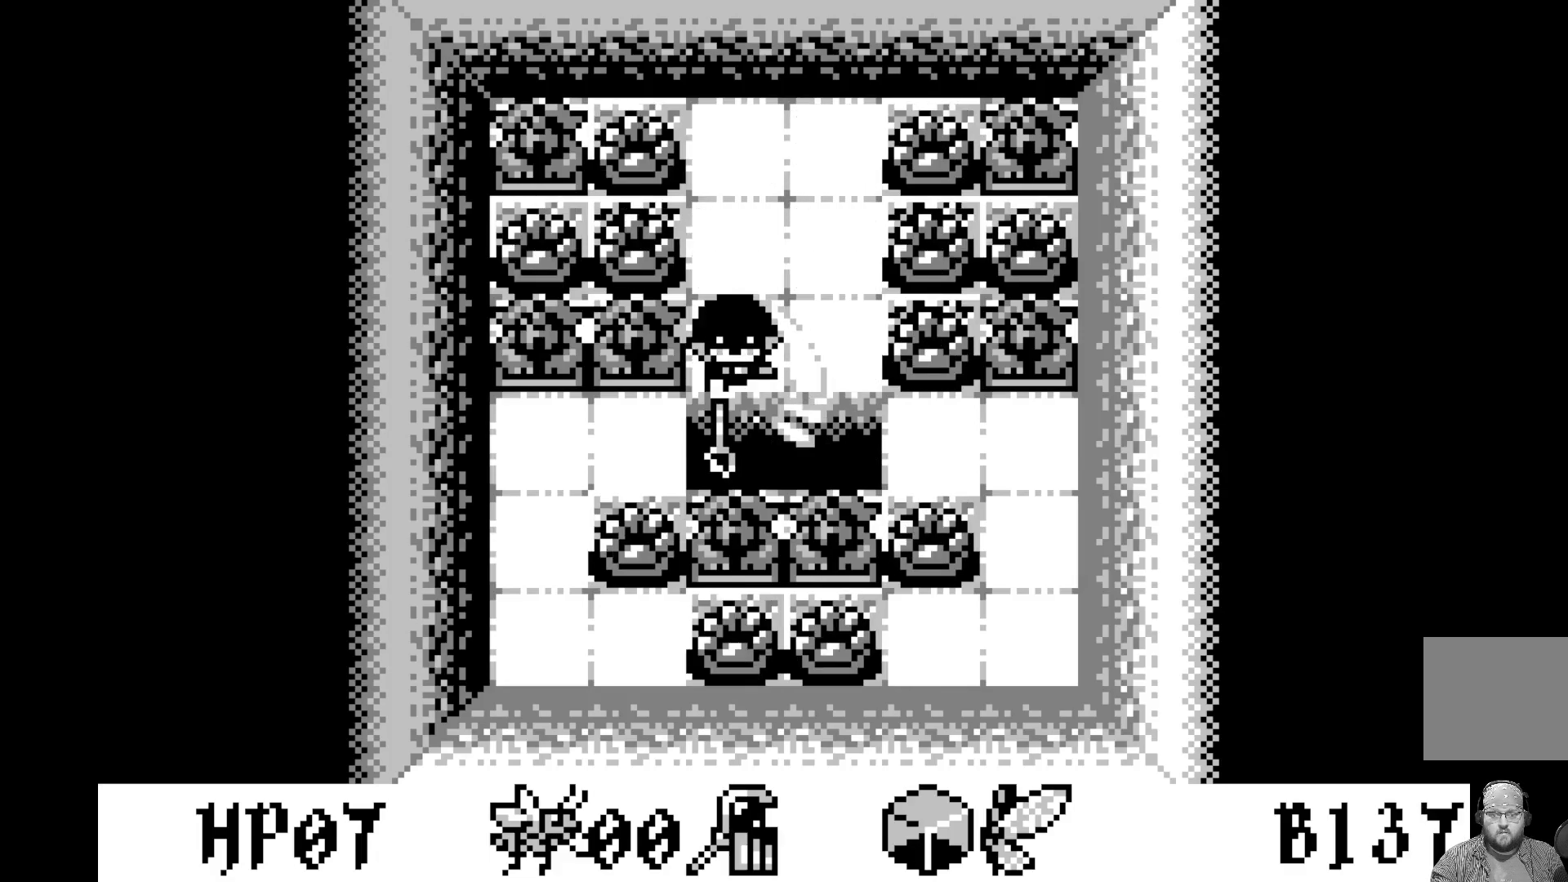
{"buttons": [], "left_stick": "center", "events": [[167, "A", "up"]]}
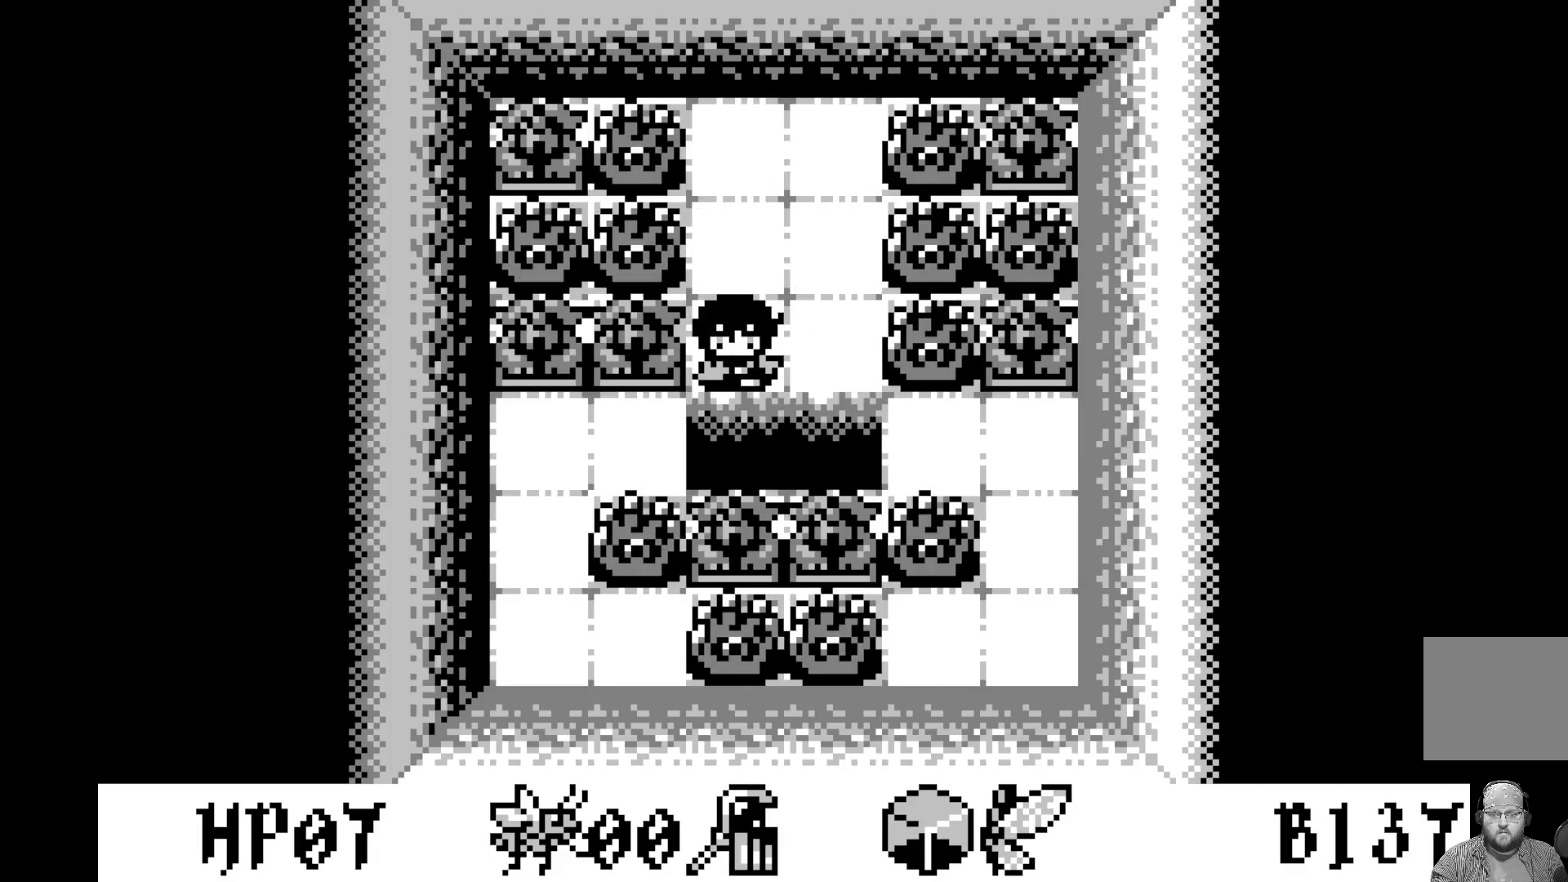
{"buttons": [], "left_stick": "center", "events": []}
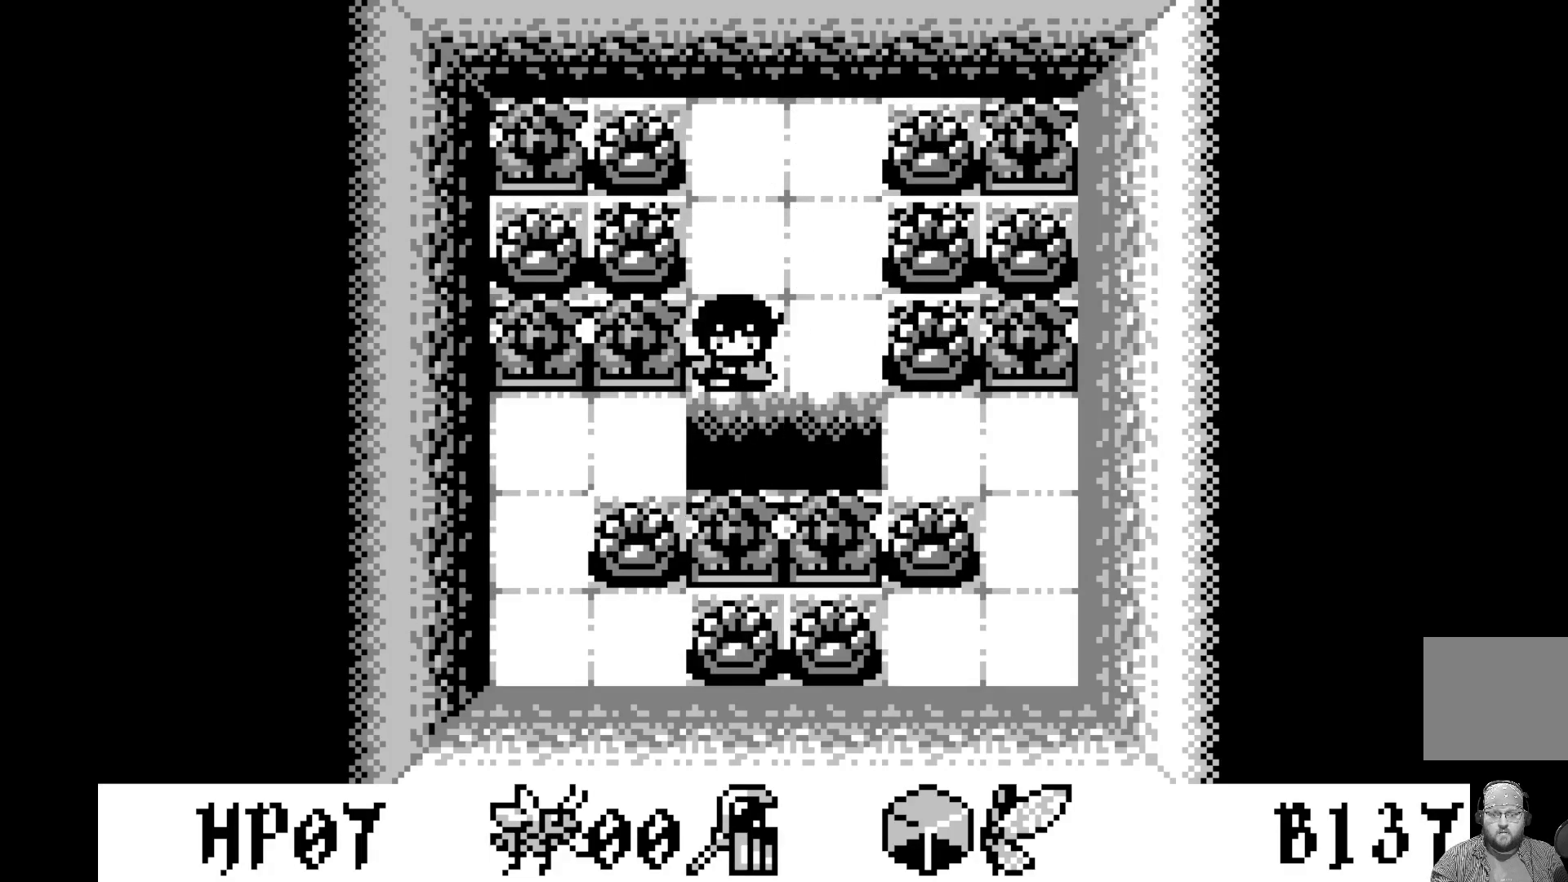
{"buttons": [], "left_stick": "center", "events": [[100, "A", "down"], [267, "A", "up"]]}
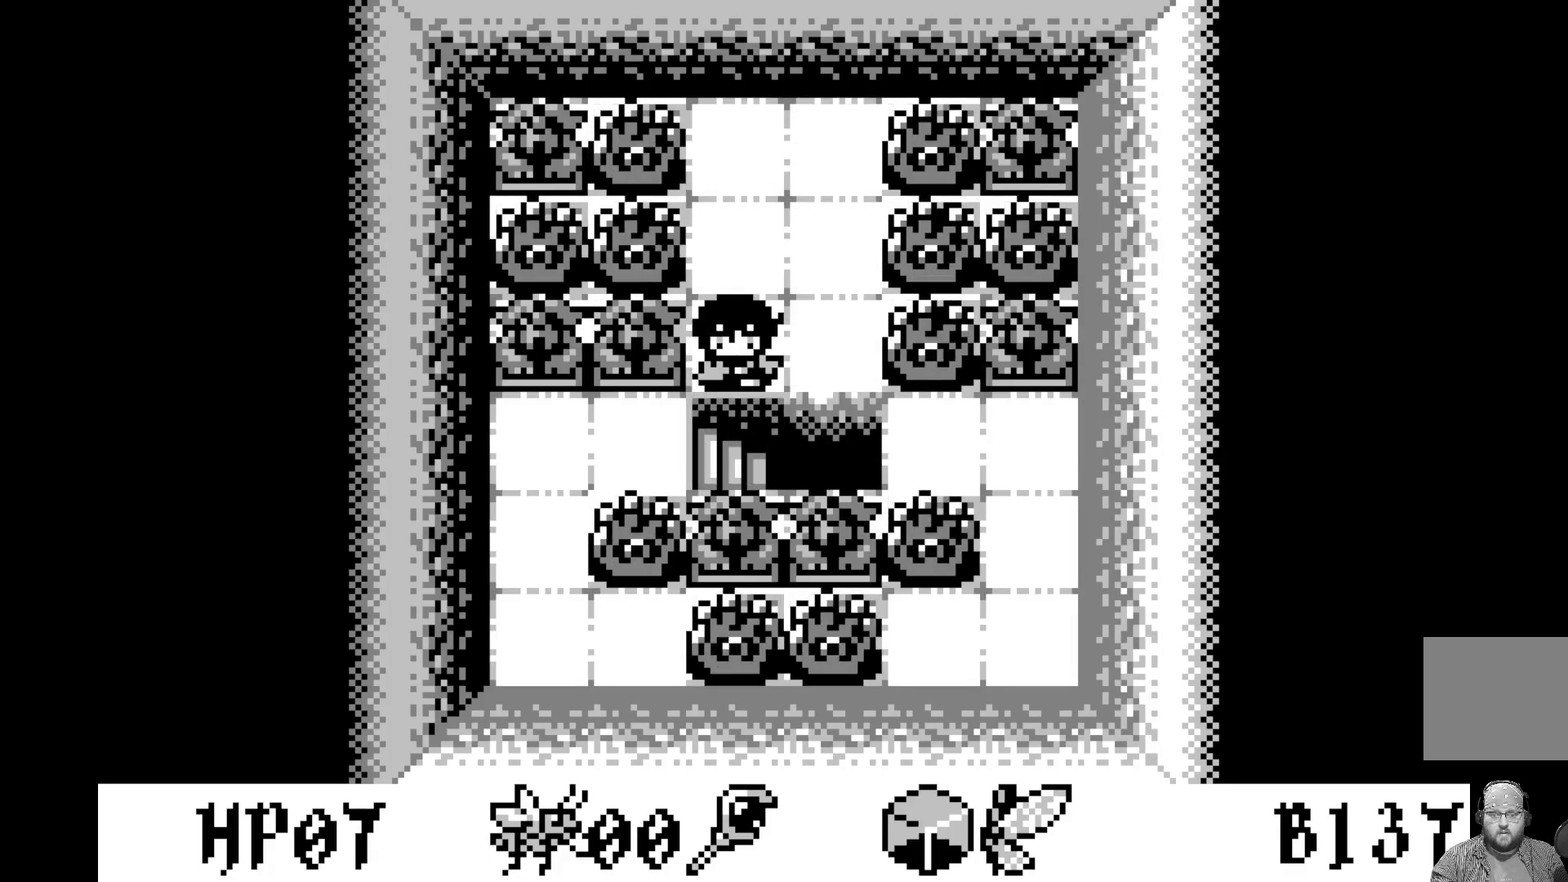
{"buttons": ["A"], "left_stick": "center", "events": [[17, "DPAD_RIGHT", "down"], [117, "DPAD_RIGHT", "up"], [250, "DPAD_UP", "down"], [350, "DPAD_UP", "up"], [417, "A", "down"]]}
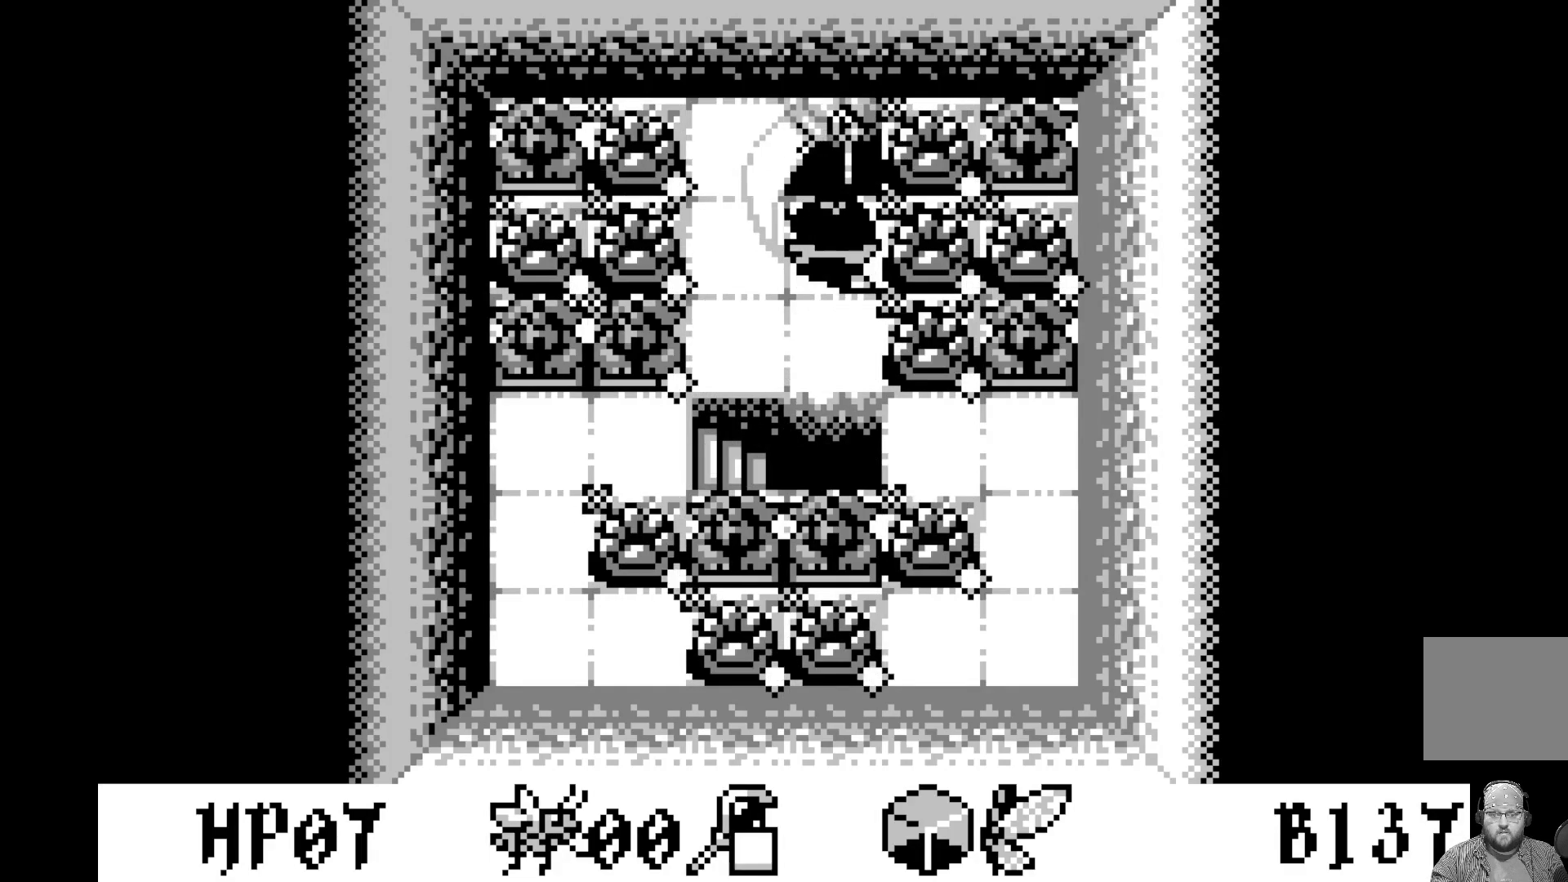
{"buttons": [], "left_stick": "center", "events": [[133, "A", "up"], [400, "DPAD_DOWN", "down"], [483, "DPAD_DOWN", "up"]]}
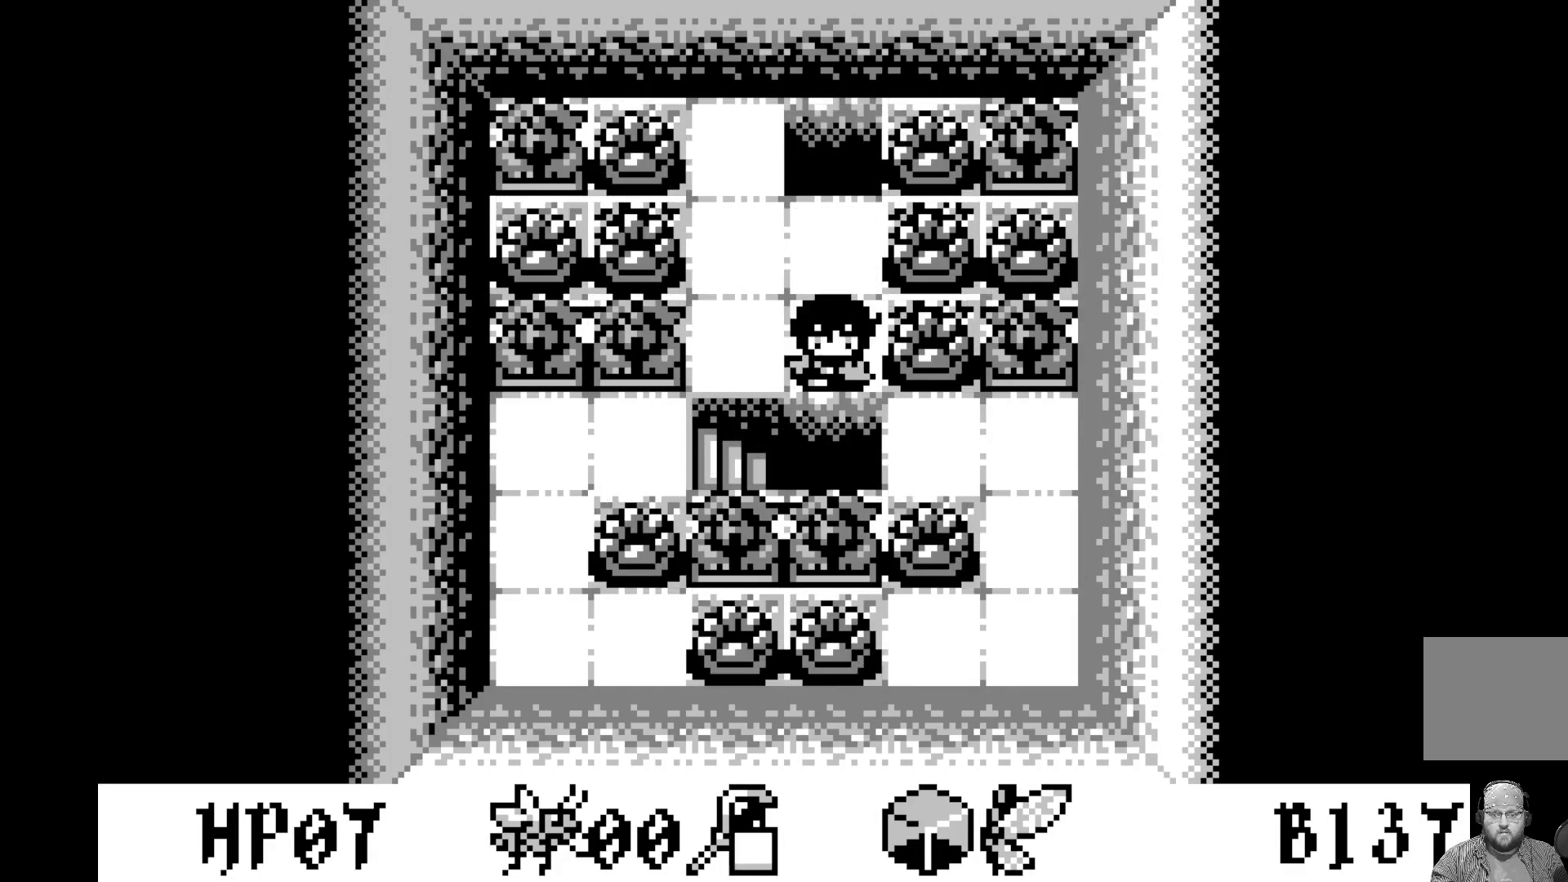
{"buttons": [], "left_stick": "center", "events": [[33, "A", "down"], [217, "A", "up"]]}
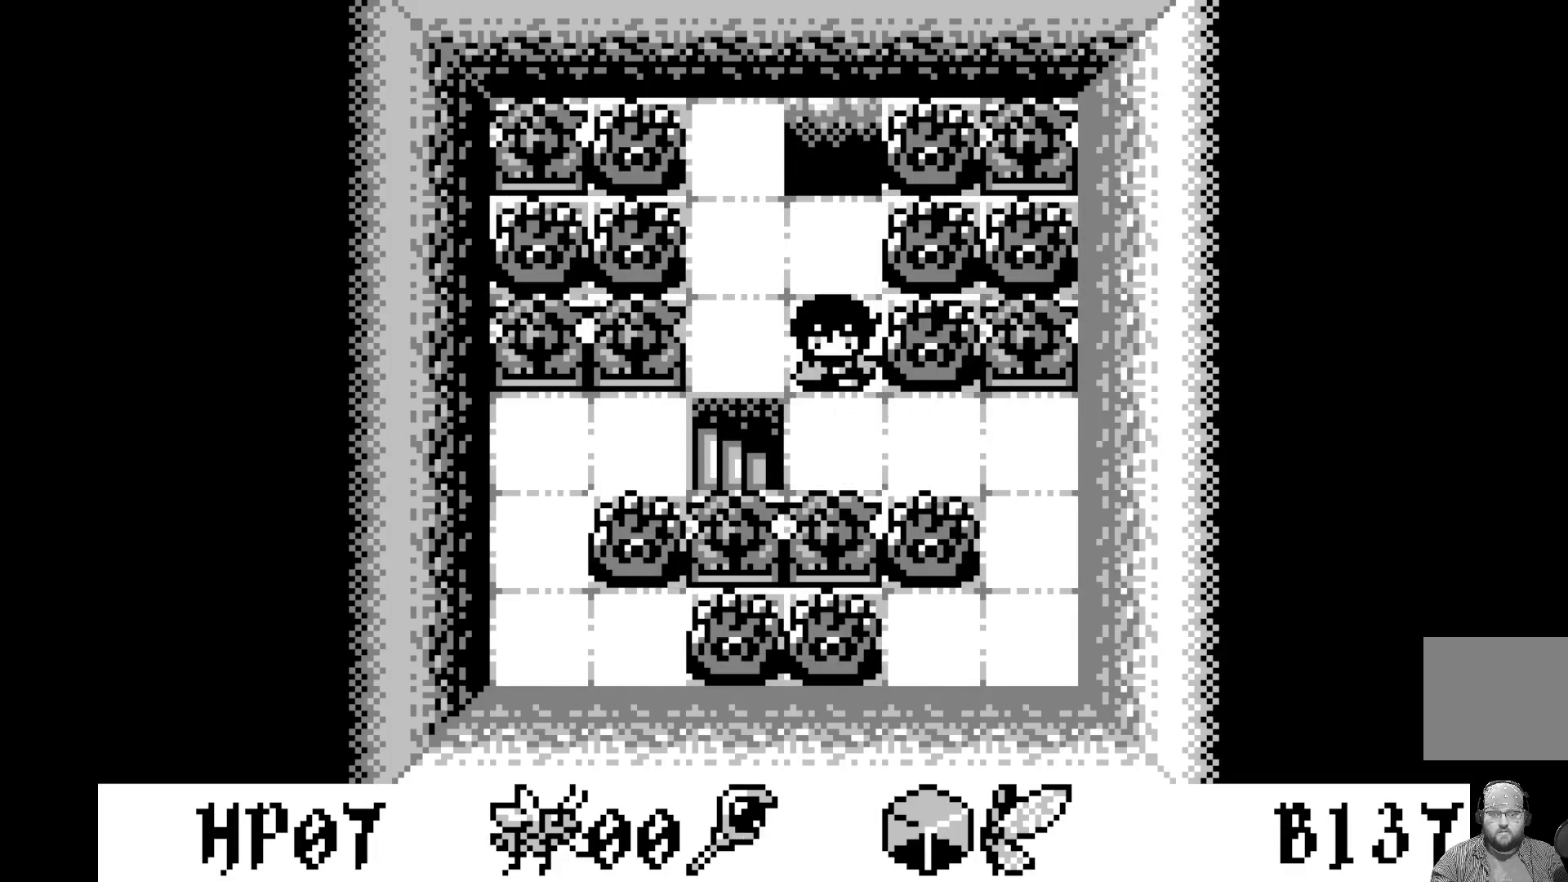
{"buttons": [], "left_stick": "center", "events": [[33, "DPAD_UP", "down"], [133, "DPAD_UP", "up"], [250, "DPAD_LEFT", "down"], [383, "DPAD_LEFT", "up"]]}
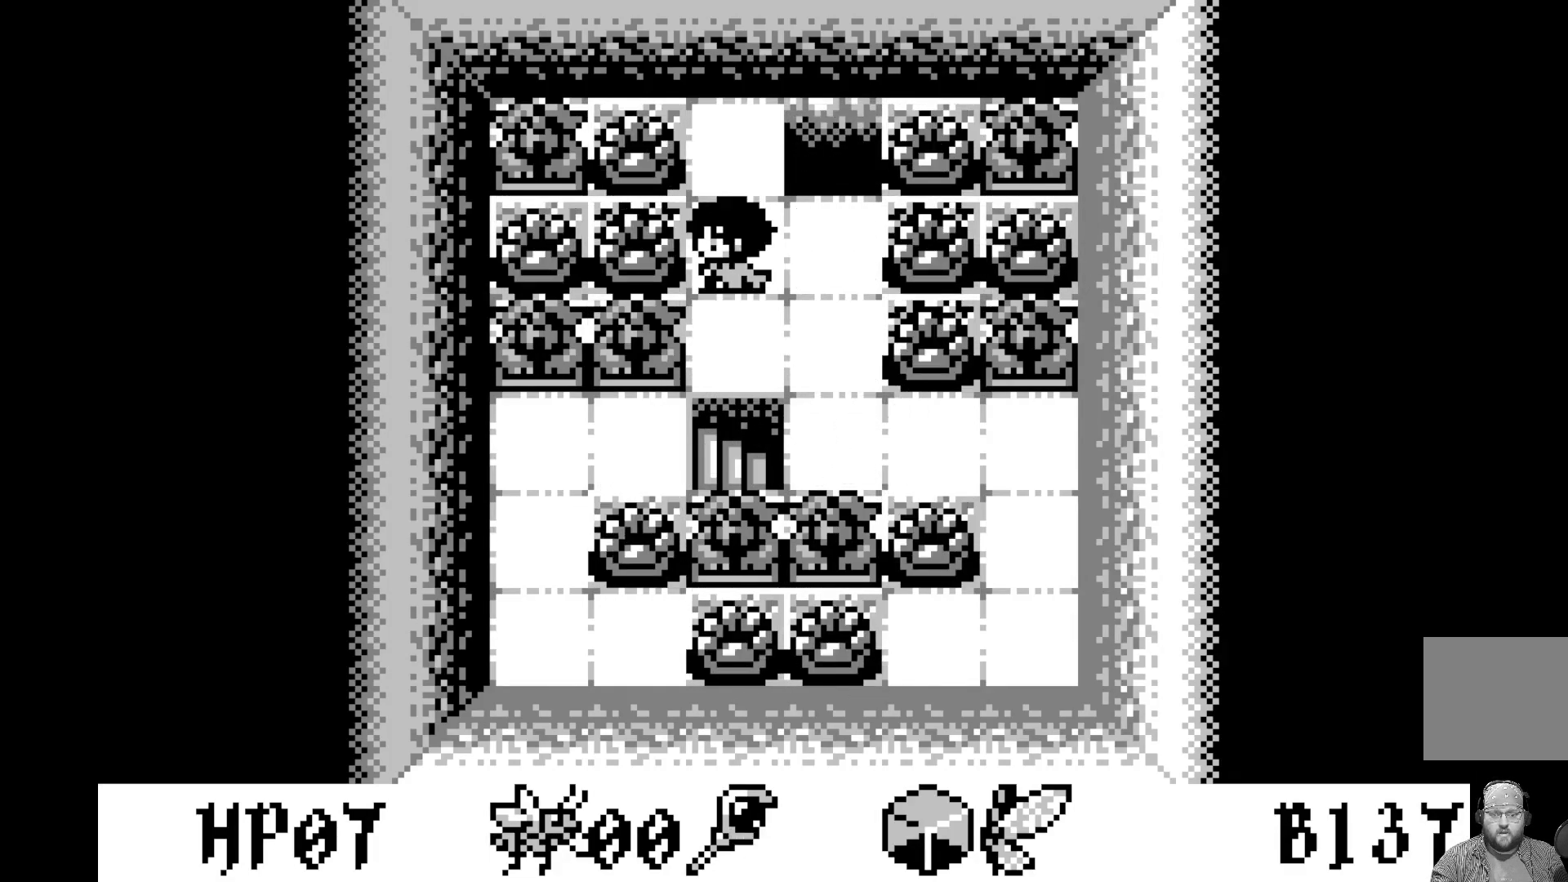
{"buttons": [], "left_stick": "center", "events": [[67, "DPAD_DOWN", "down"], [150, "DPAD_DOWN", "up"], [233, "A", "down"], [417, "A", "up"]]}
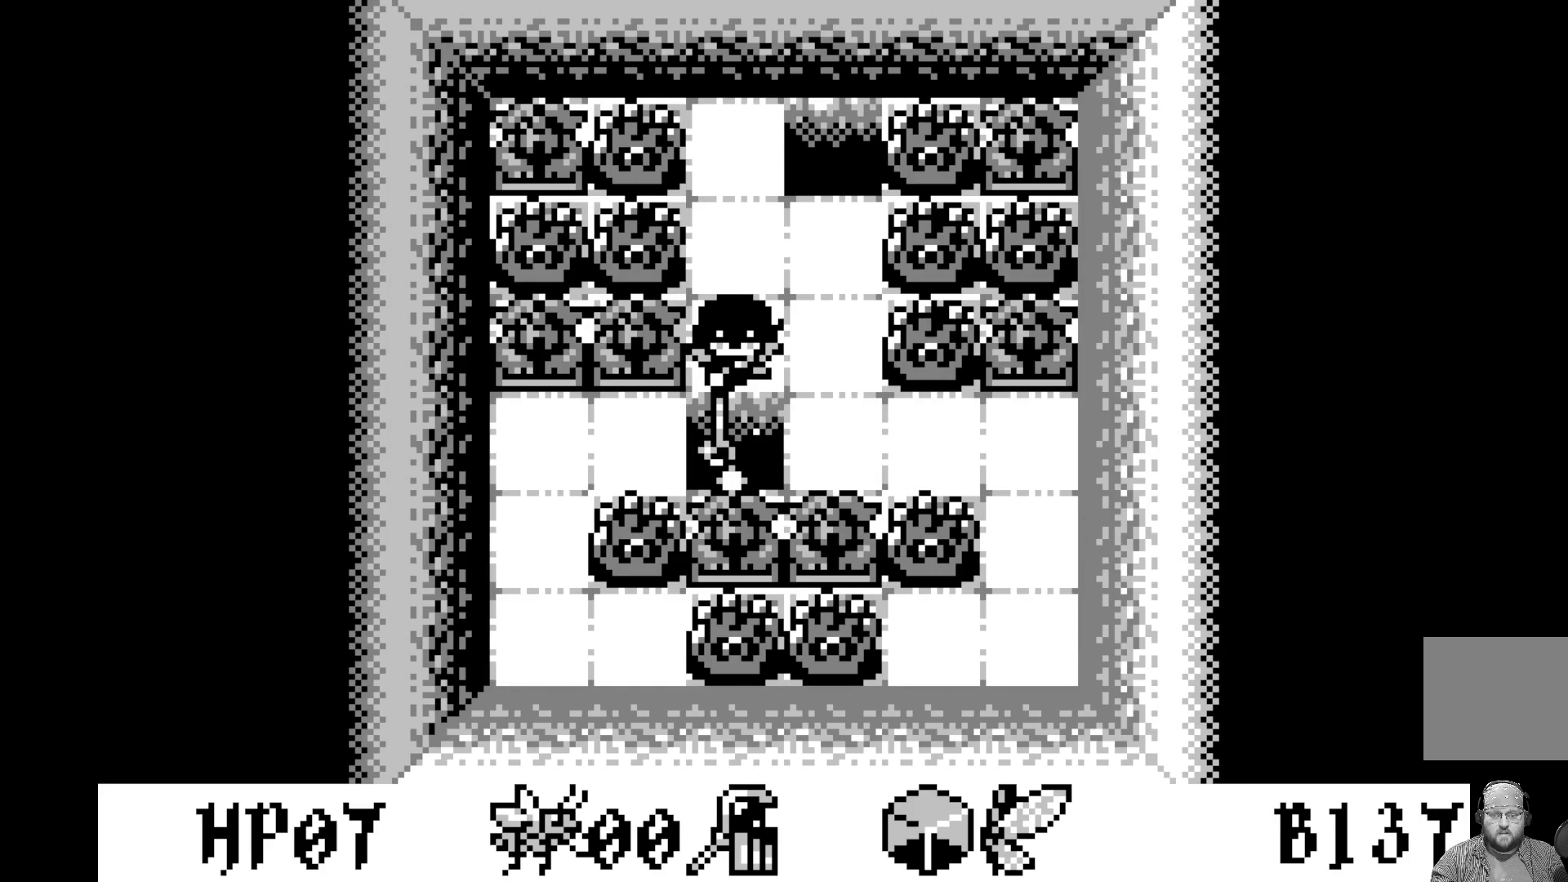
{"buttons": [], "left_stick": "center", "events": [[250, "DPAD_RIGHT", "down"], [367, "DPAD_RIGHT", "up"]]}
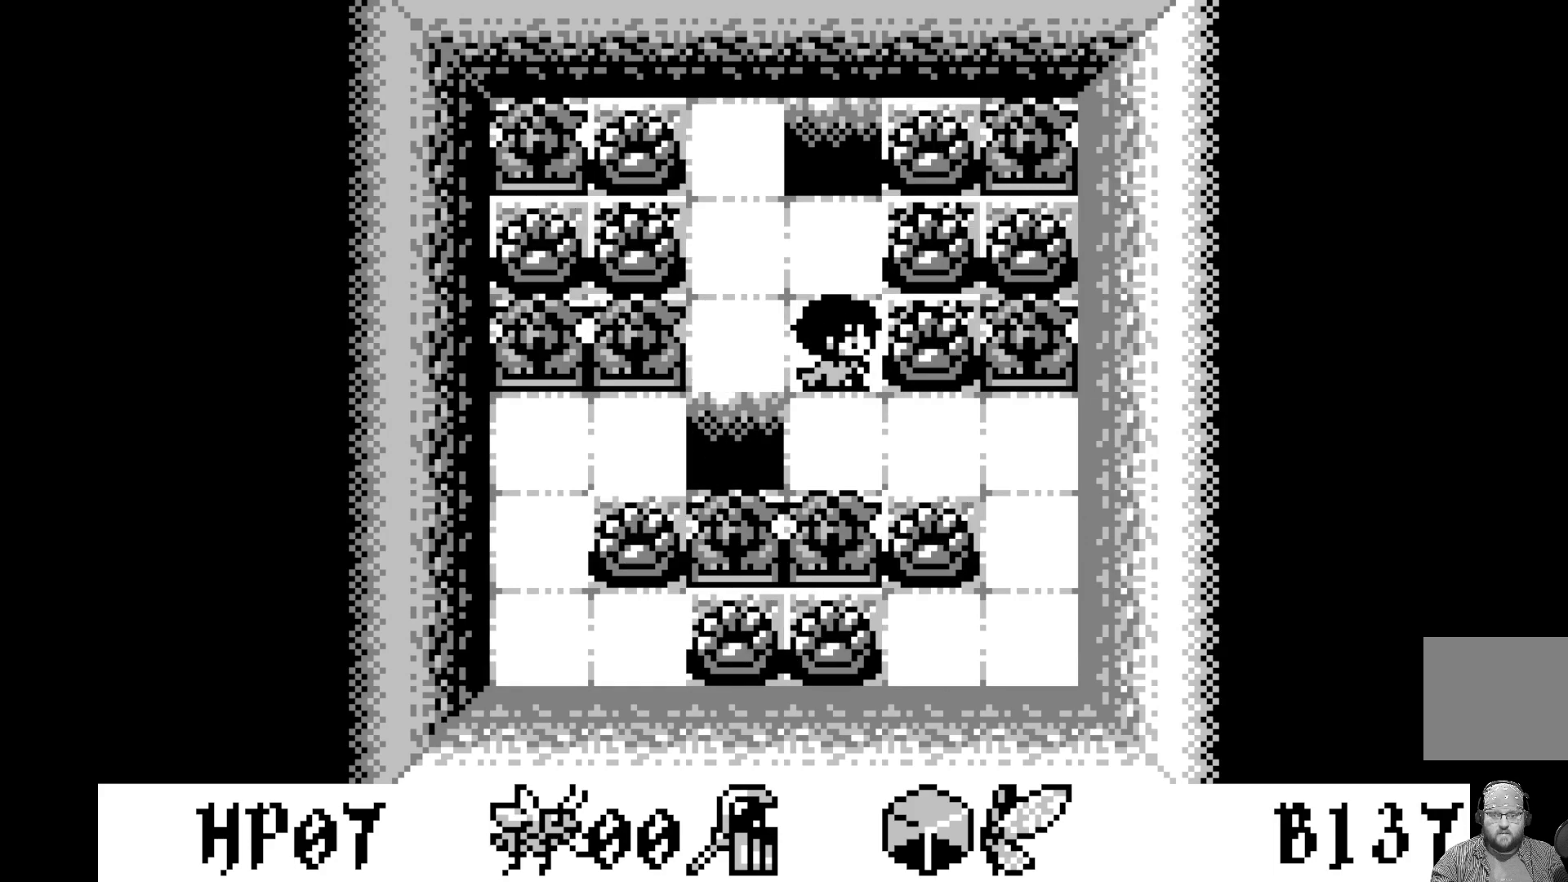
{"buttons": ["DPAD_RIGHT"], "left_stick": "center", "events": [[133, "DPAD_DOWN", "down"], [233, "DPAD_DOWN", "up"], [400, "DPAD_RIGHT", "down"]]}
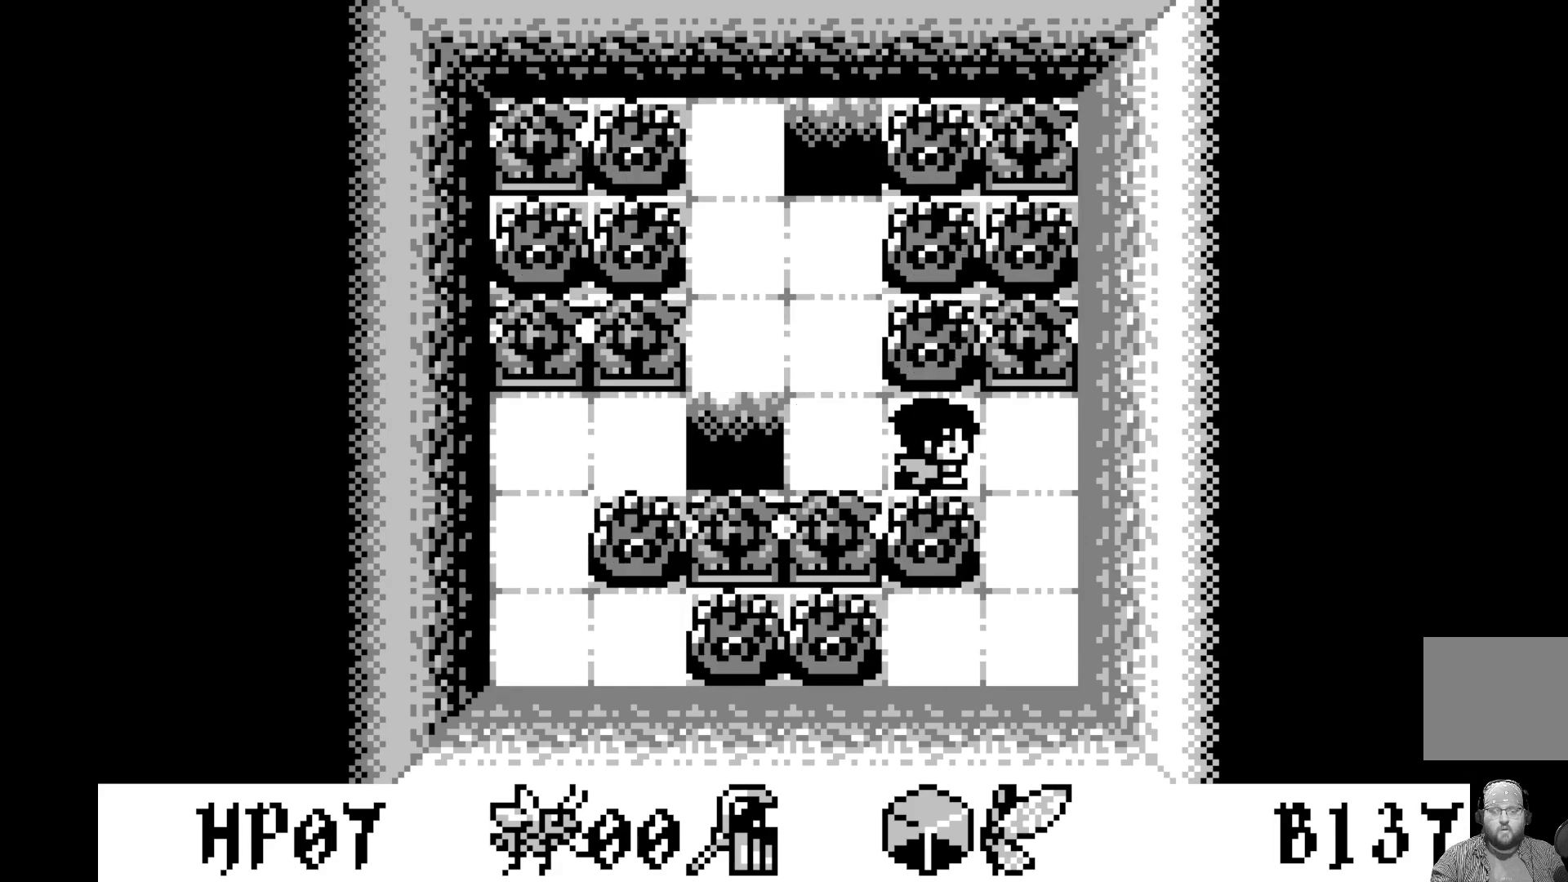
{"buttons": [], "left_stick": "center", "events": [[17, "DPAD_RIGHT", "up"]]}